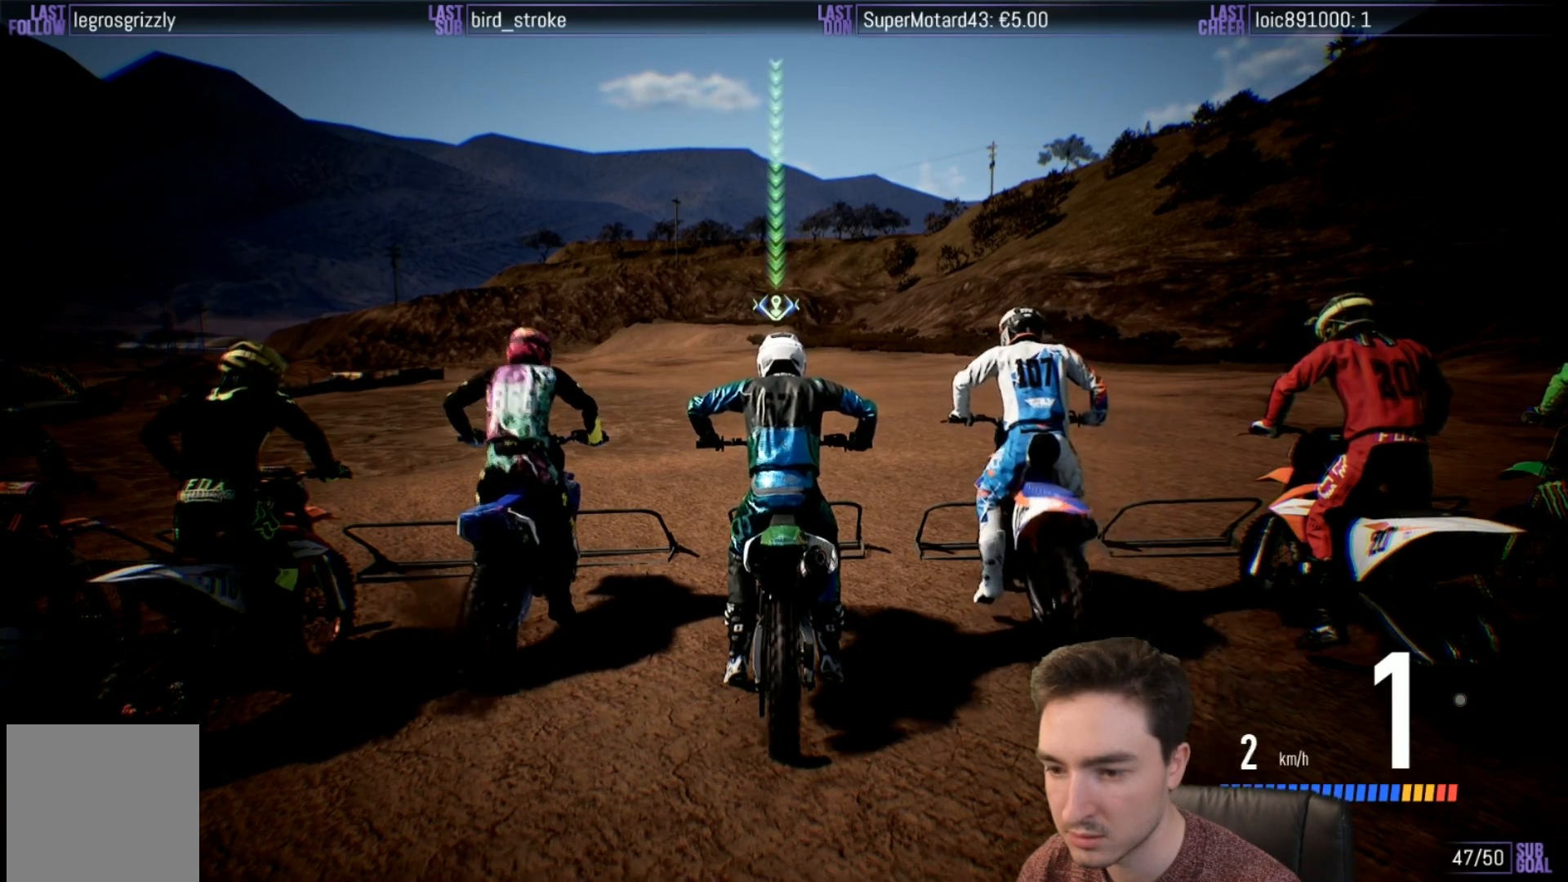
Gameplay with a controller (Xbox layout); each line is a JSON object with the inputs held at the frame after it. "events" lists button and stick changes between this image and that frame as [ms after this image, input, new state], when the widget could be followed in between. Not read: L3 R3.
{"buttons": ["R2"], "left_stick": "center", "right_stick": "center", "events": []}
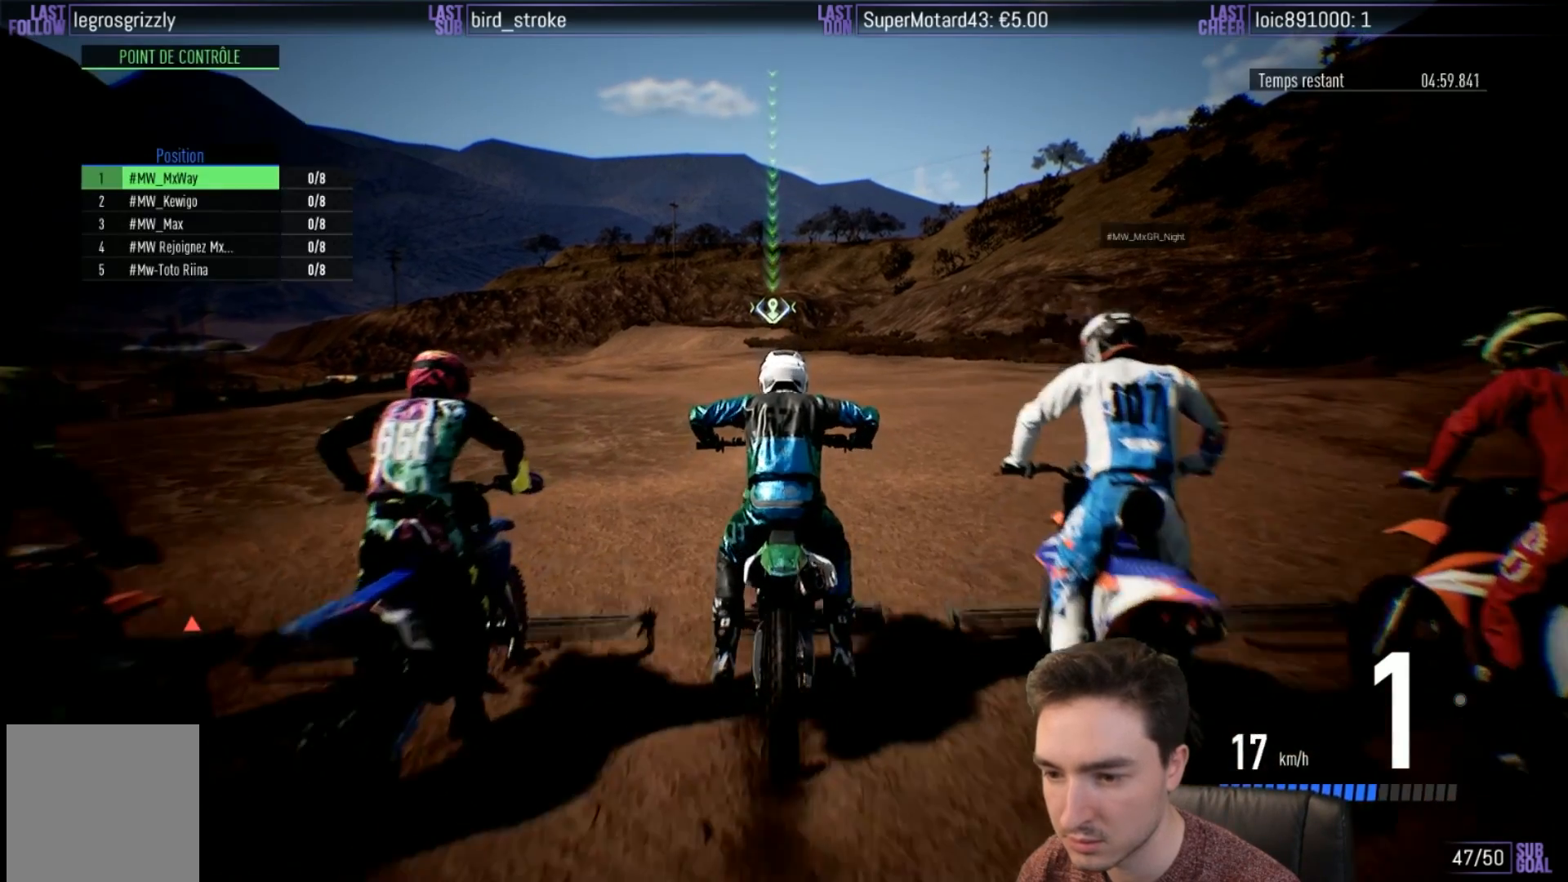
{"buttons": ["R2"], "left_stick": "center", "right_stick": "center", "events": []}
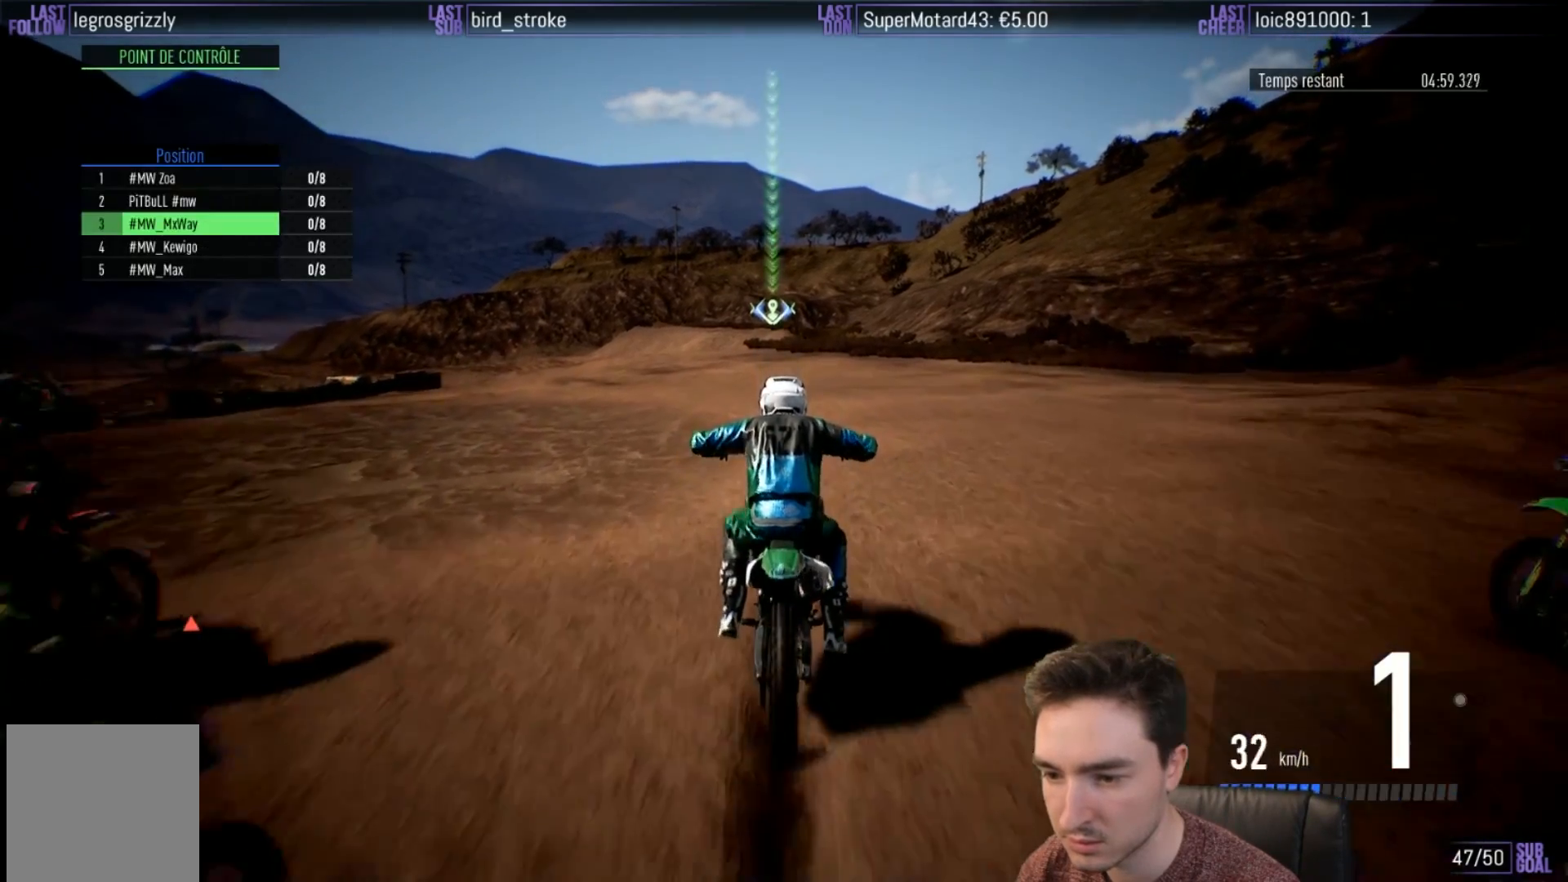
{"buttons": ["R2"], "left_stick": "center", "right_stick": "center", "events": [[417, "B", "down"], [467, "B", "up"]]}
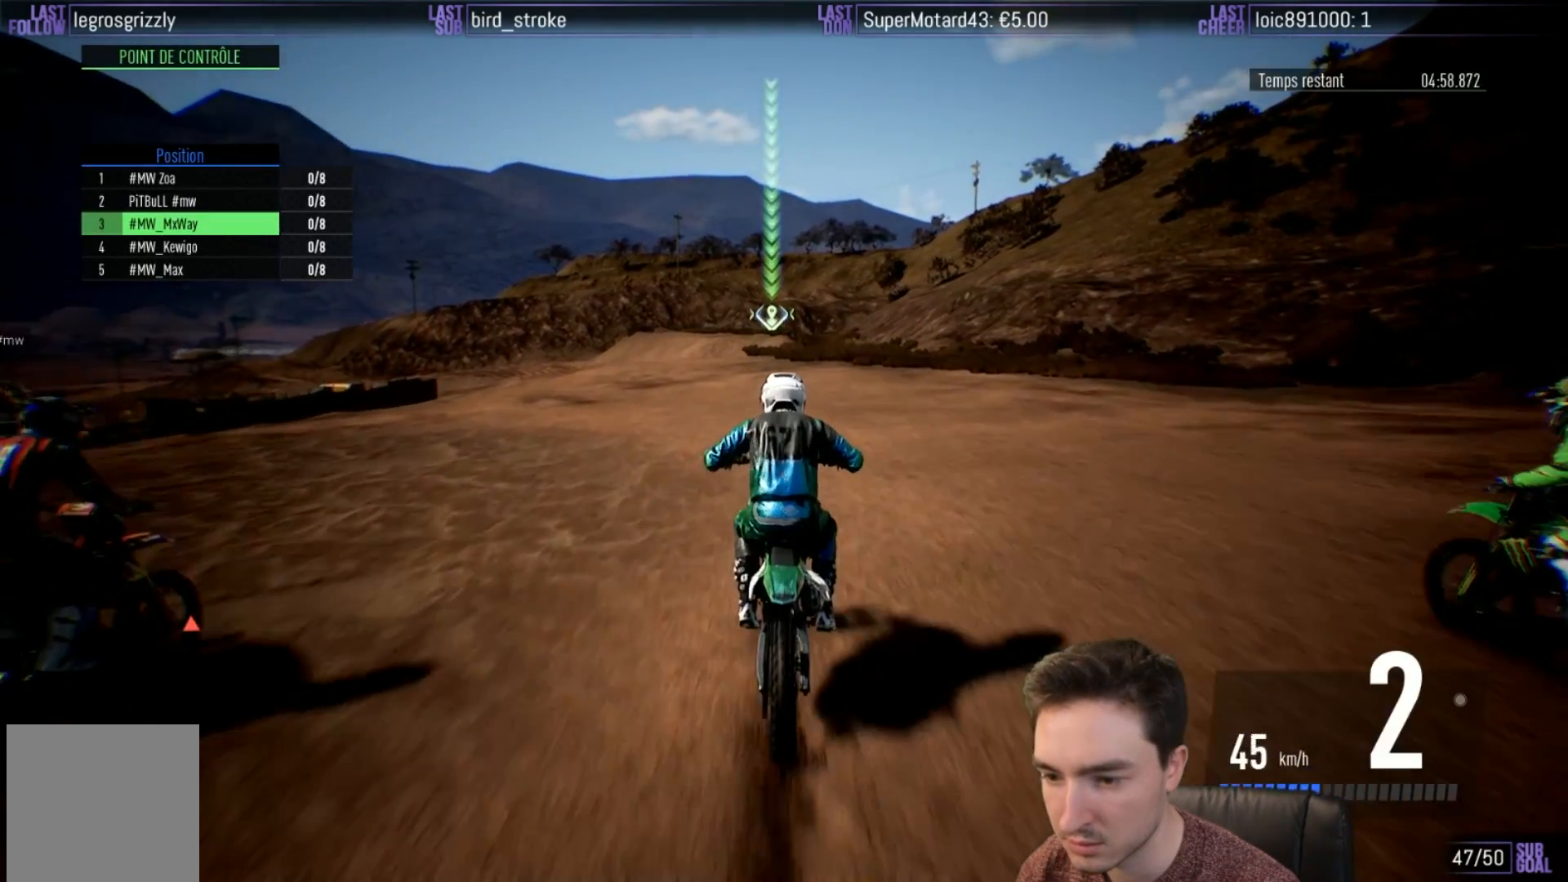
{"buttons": ["R2"], "left_stick": "center", "right_stick": "center", "events": []}
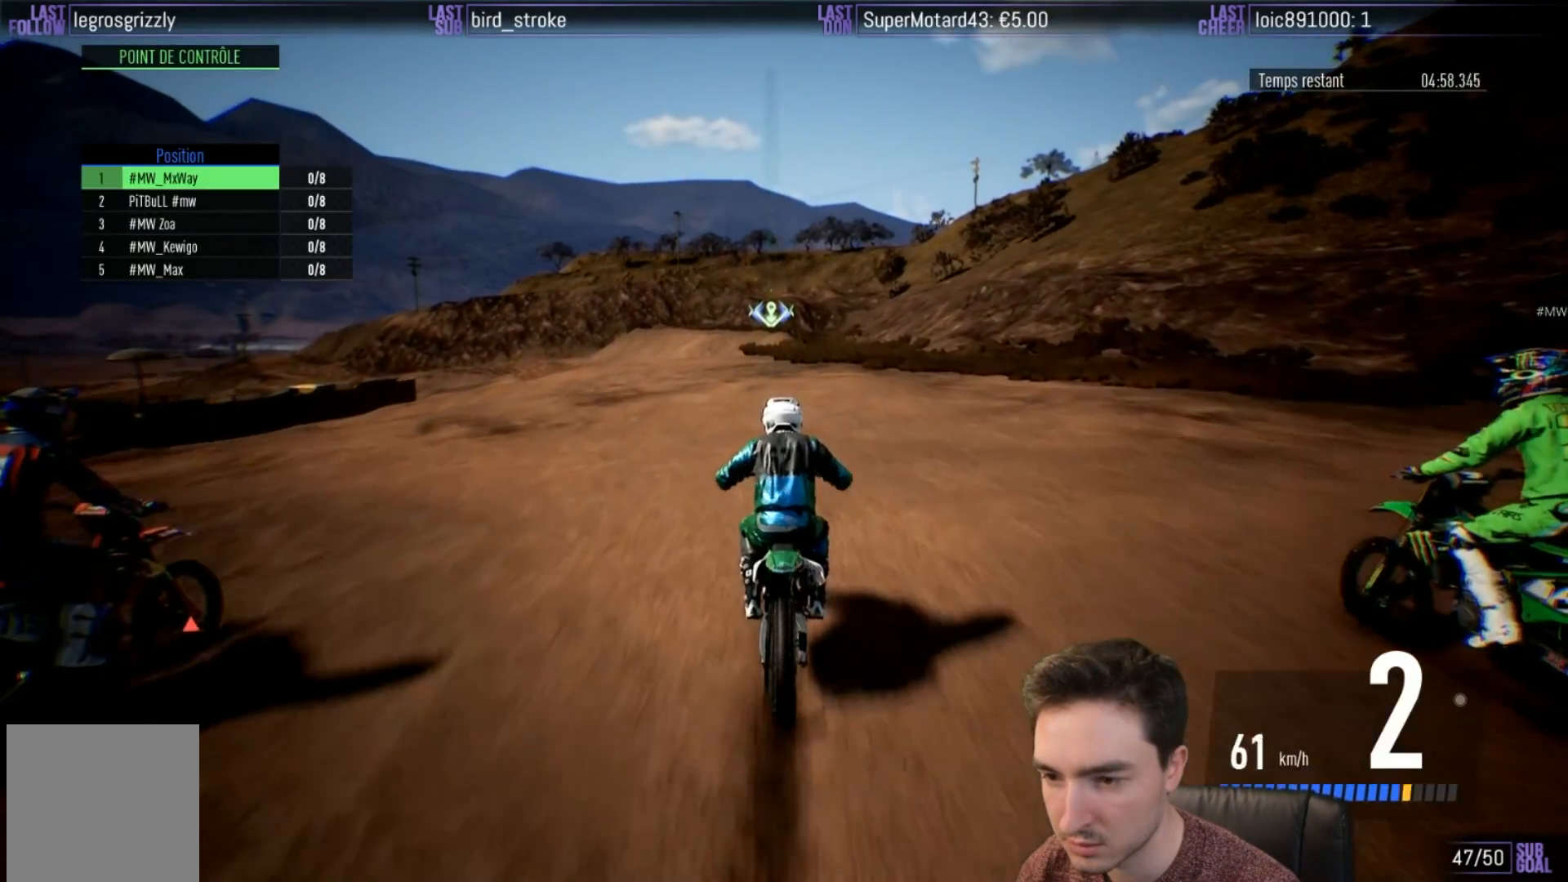
{"buttons": ["R2"], "left_stick": "center", "right_stick": "center", "events": [[183, "B", "down"], [317, "B", "up"]]}
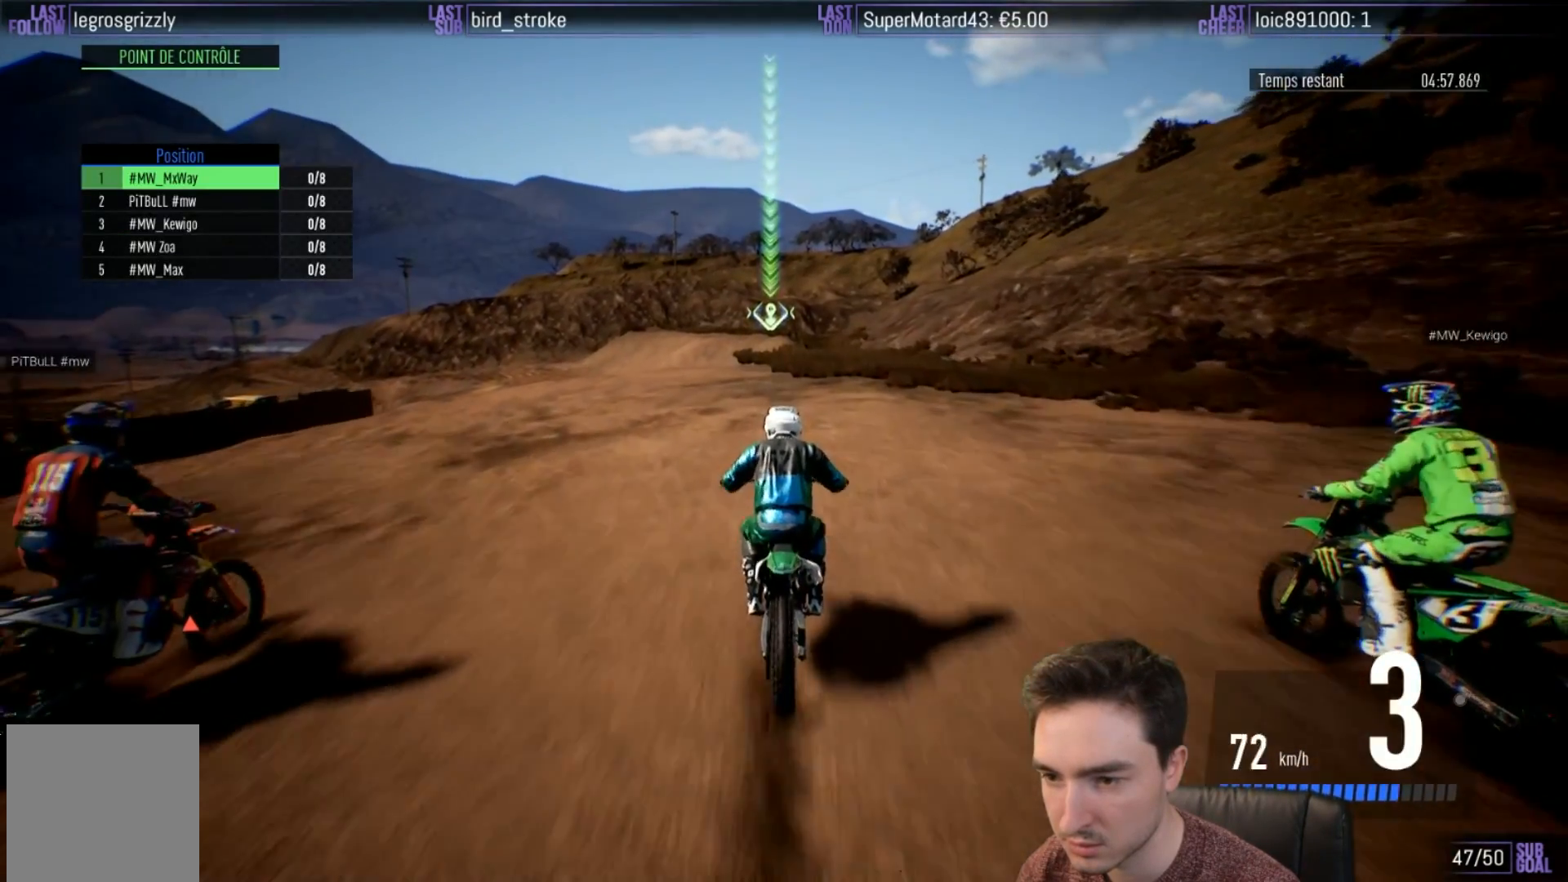
{"buttons": ["R2"], "left_stick": "center", "right_stick": "center", "events": [[117, "left_stick", "left"], [250, "left_stick", "center"]]}
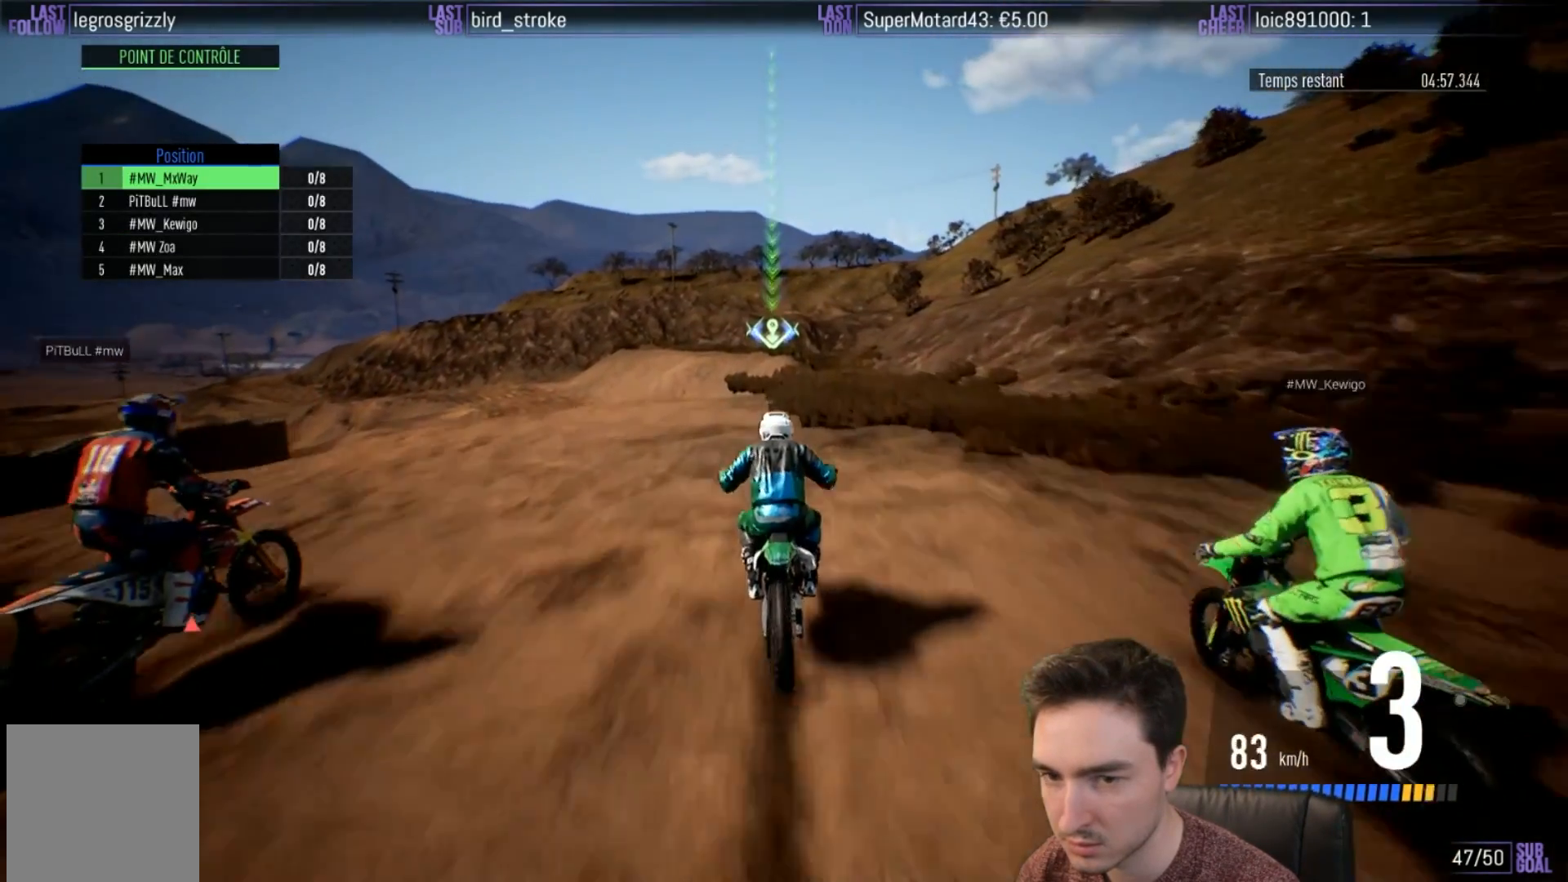
{"buttons": ["R2"], "left_stick": "left", "right_stick": "center", "events": [[83, "B", "down"], [183, "B", "up"], [483, "left_stick", "left"]]}
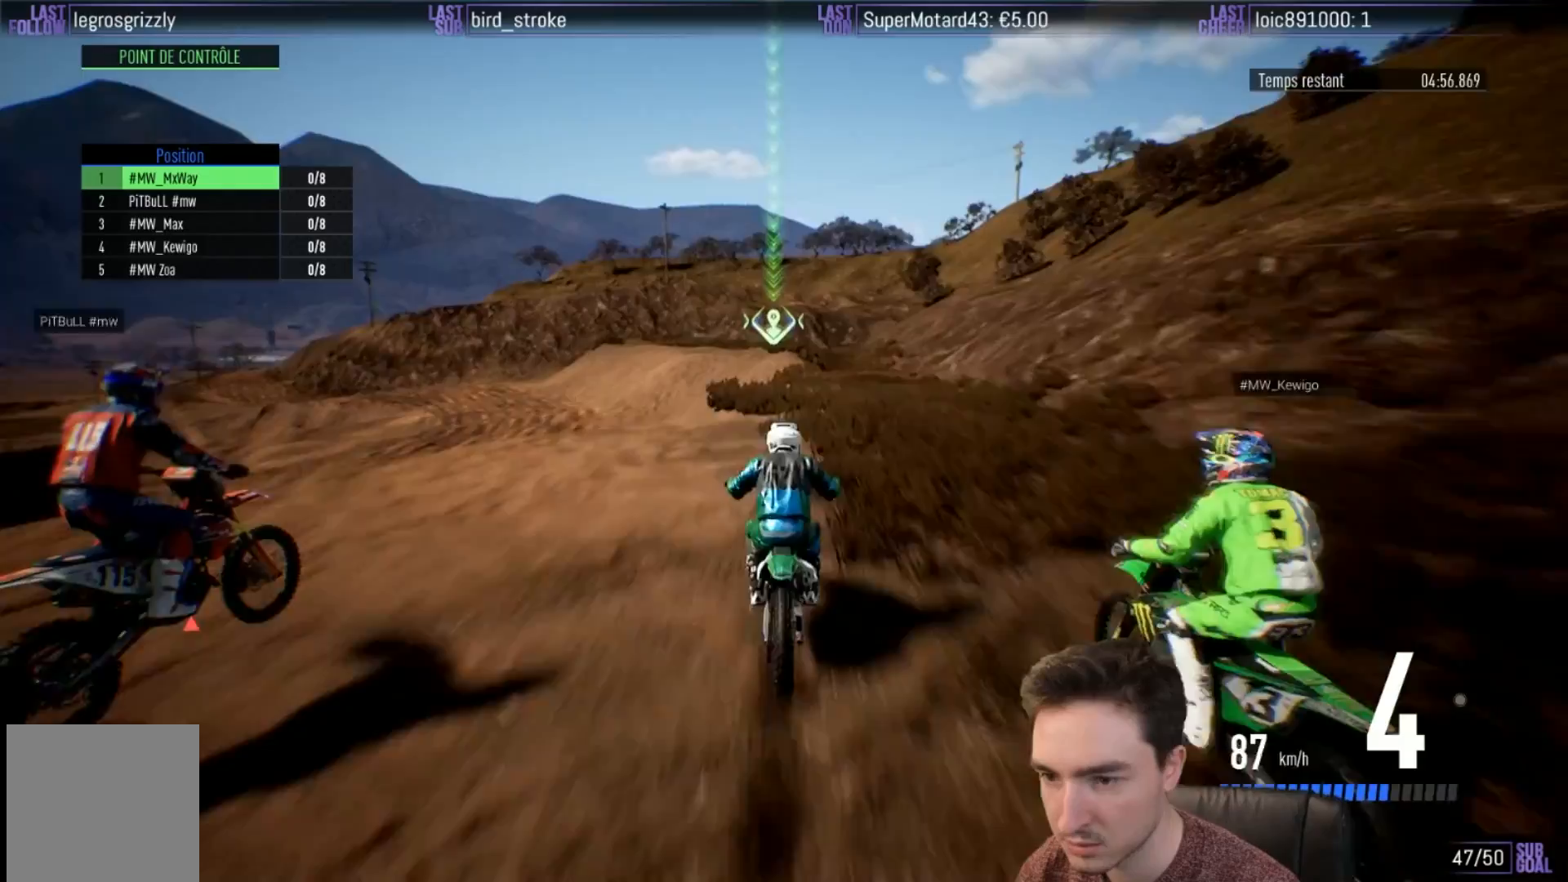
{"buttons": ["R2"], "left_stick": "center", "right_stick": "center", "events": [[150, "left_stick", "center"], [400, "left_stick", "left"], [483, "left_stick", "center"]]}
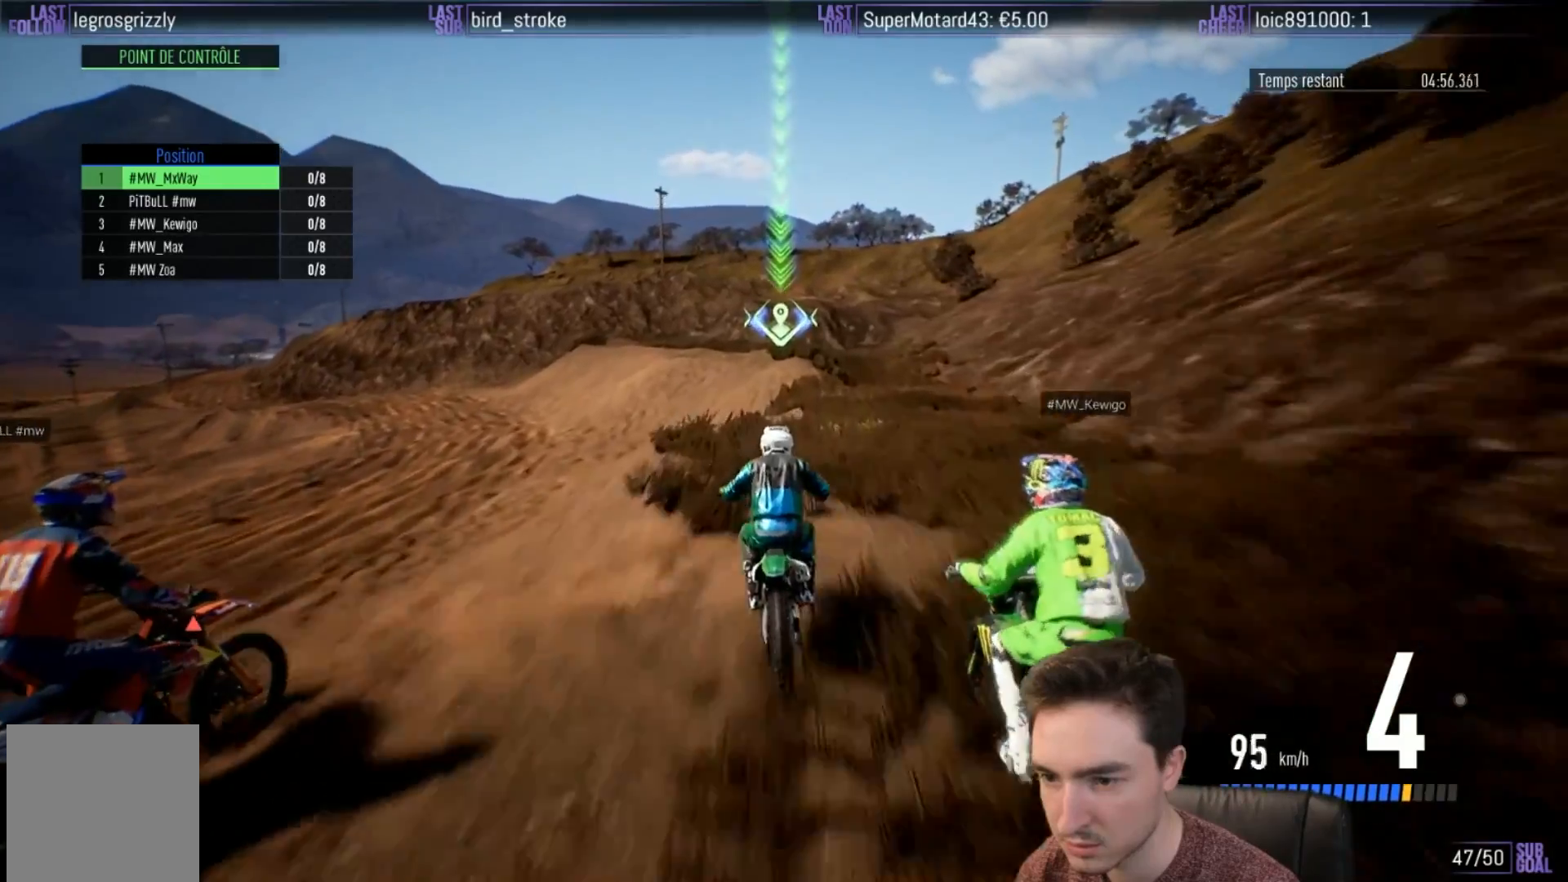
{"buttons": ["R2"], "left_stick": "down-right", "right_stick": "down", "events": [[200, "left_stick", "right"], [200, "right_stick", "down"], [283, "left_stick", "down-right"]]}
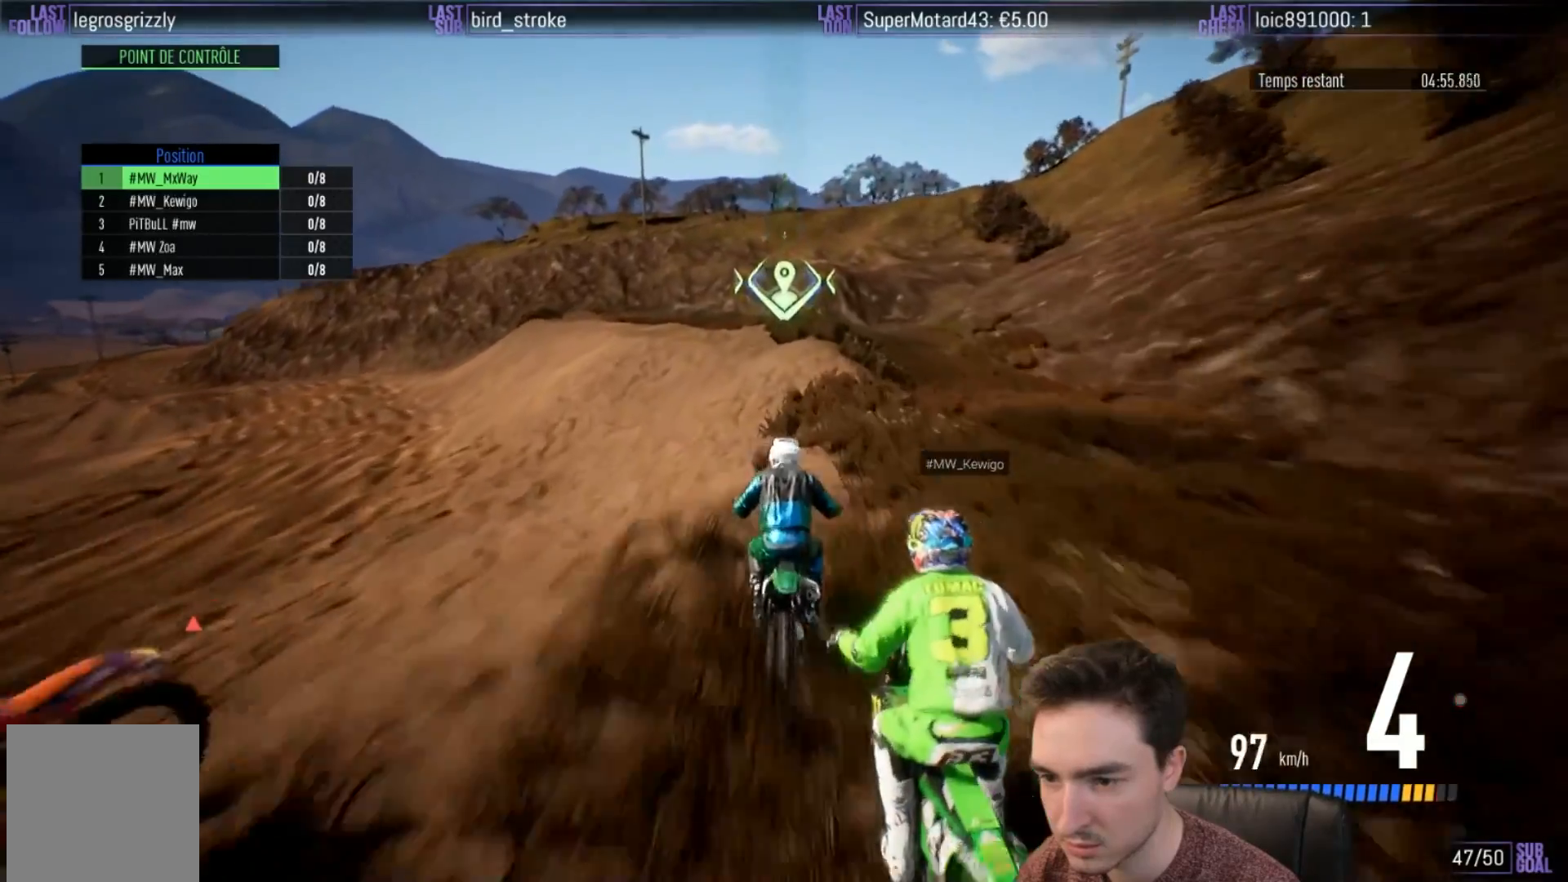
{"buttons": ["R2"], "left_stick": "down", "right_stick": "down", "events": [[67, "left_stick", "down"]]}
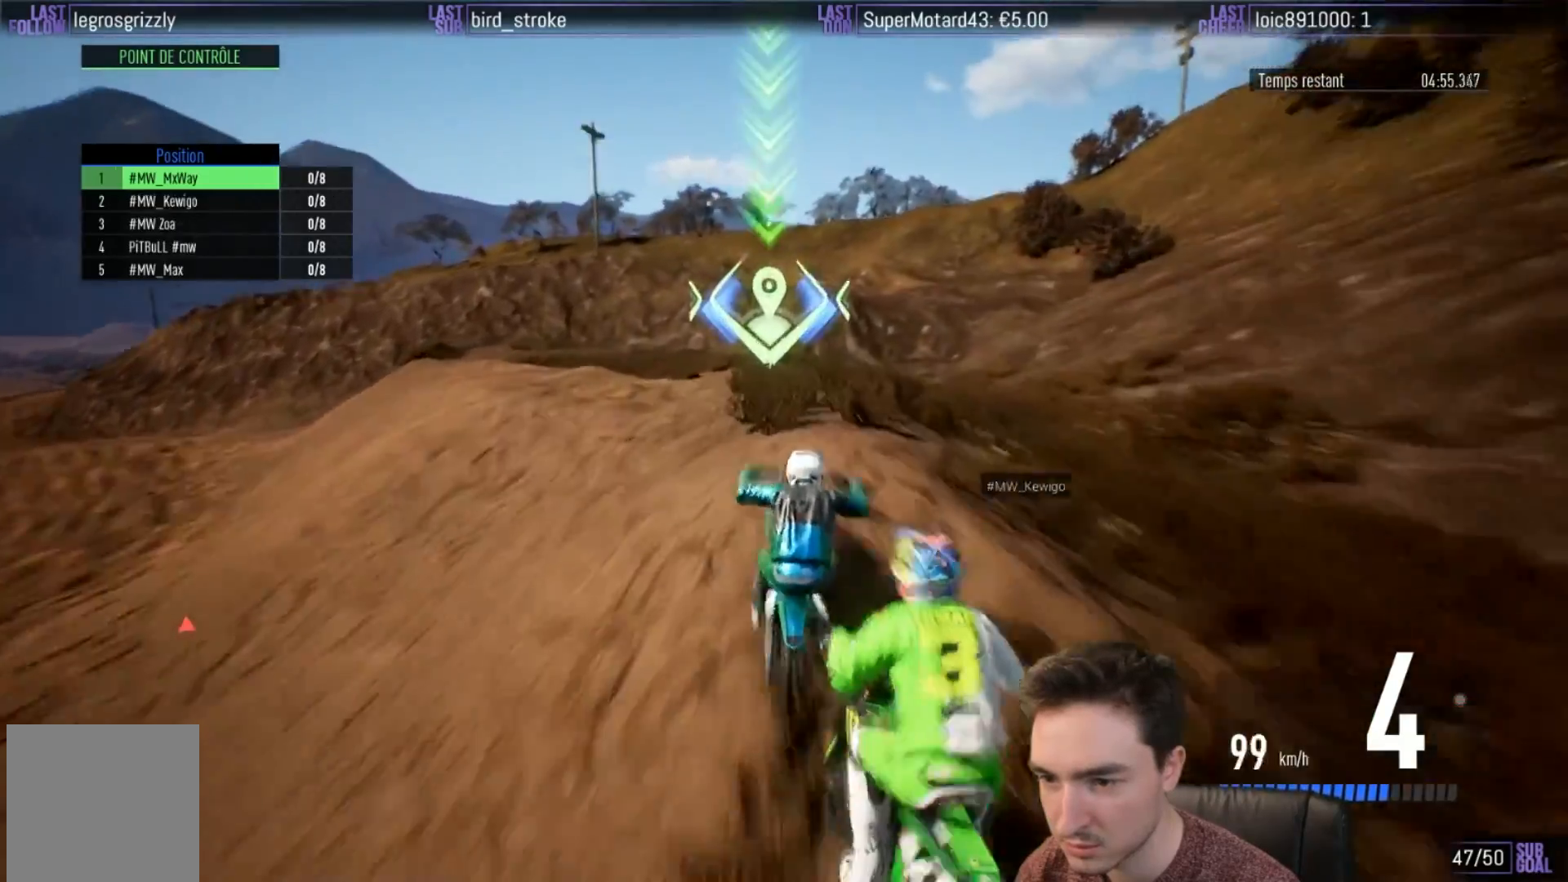
{"buttons": ["R2"], "left_stick": "left", "right_stick": "up", "events": [[150, "left_stick", "down-left"], [217, "right_stick", "center"], [250, "left_stick", "center"], [383, "left_stick", "left"], [383, "right_stick", "up"]]}
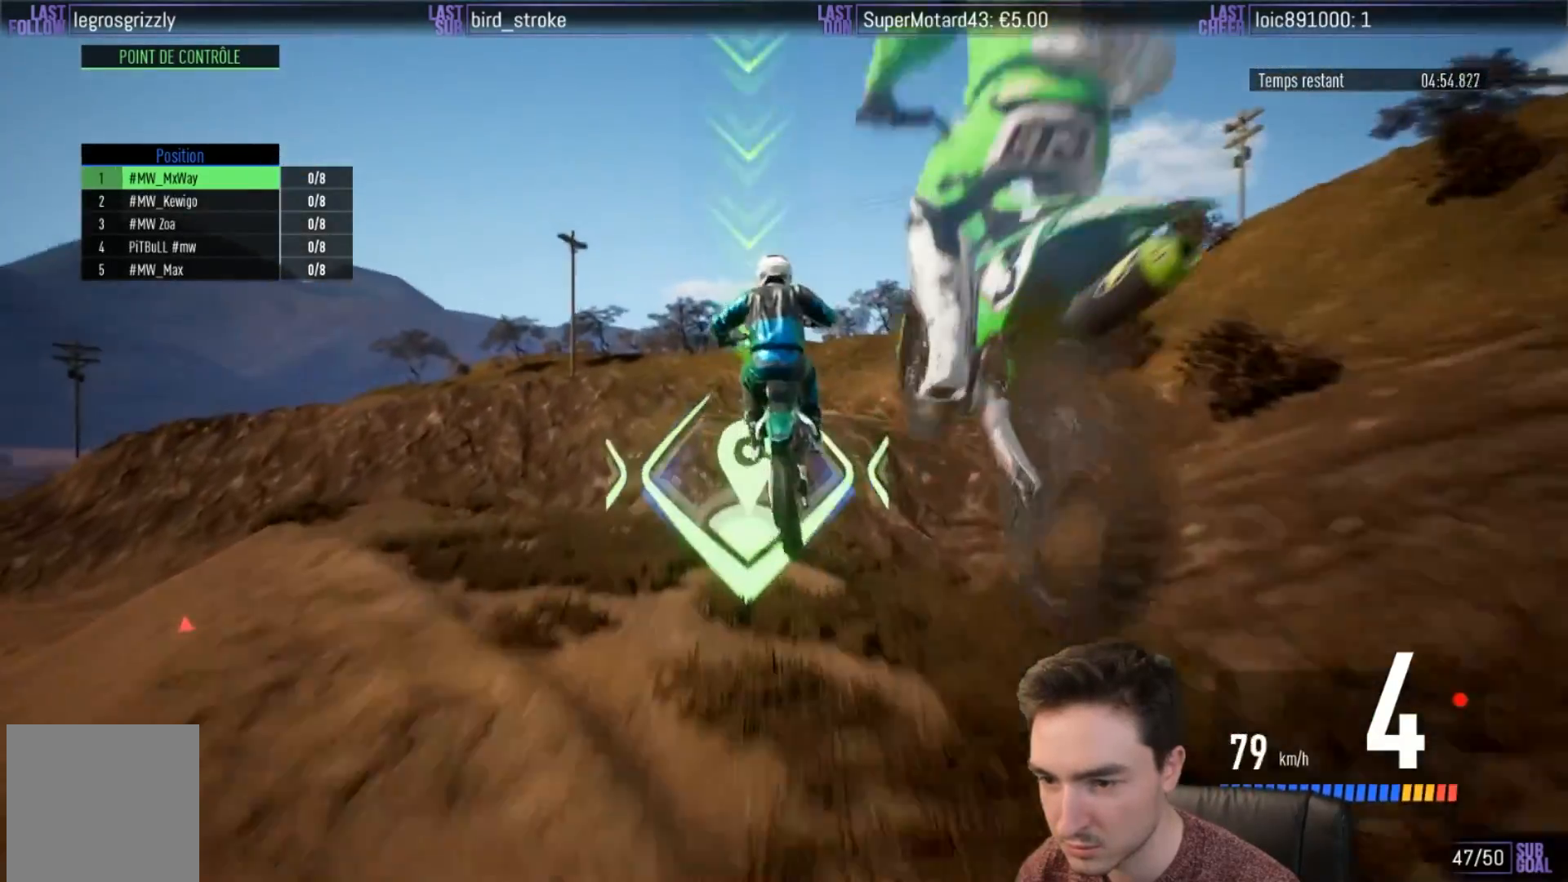
{"buttons": ["R2"], "left_stick": "center", "right_stick": "center", "events": [[33, "left_stick", "up-left"], [400, "right_stick", "center"], [450, "left_stick", "center"]]}
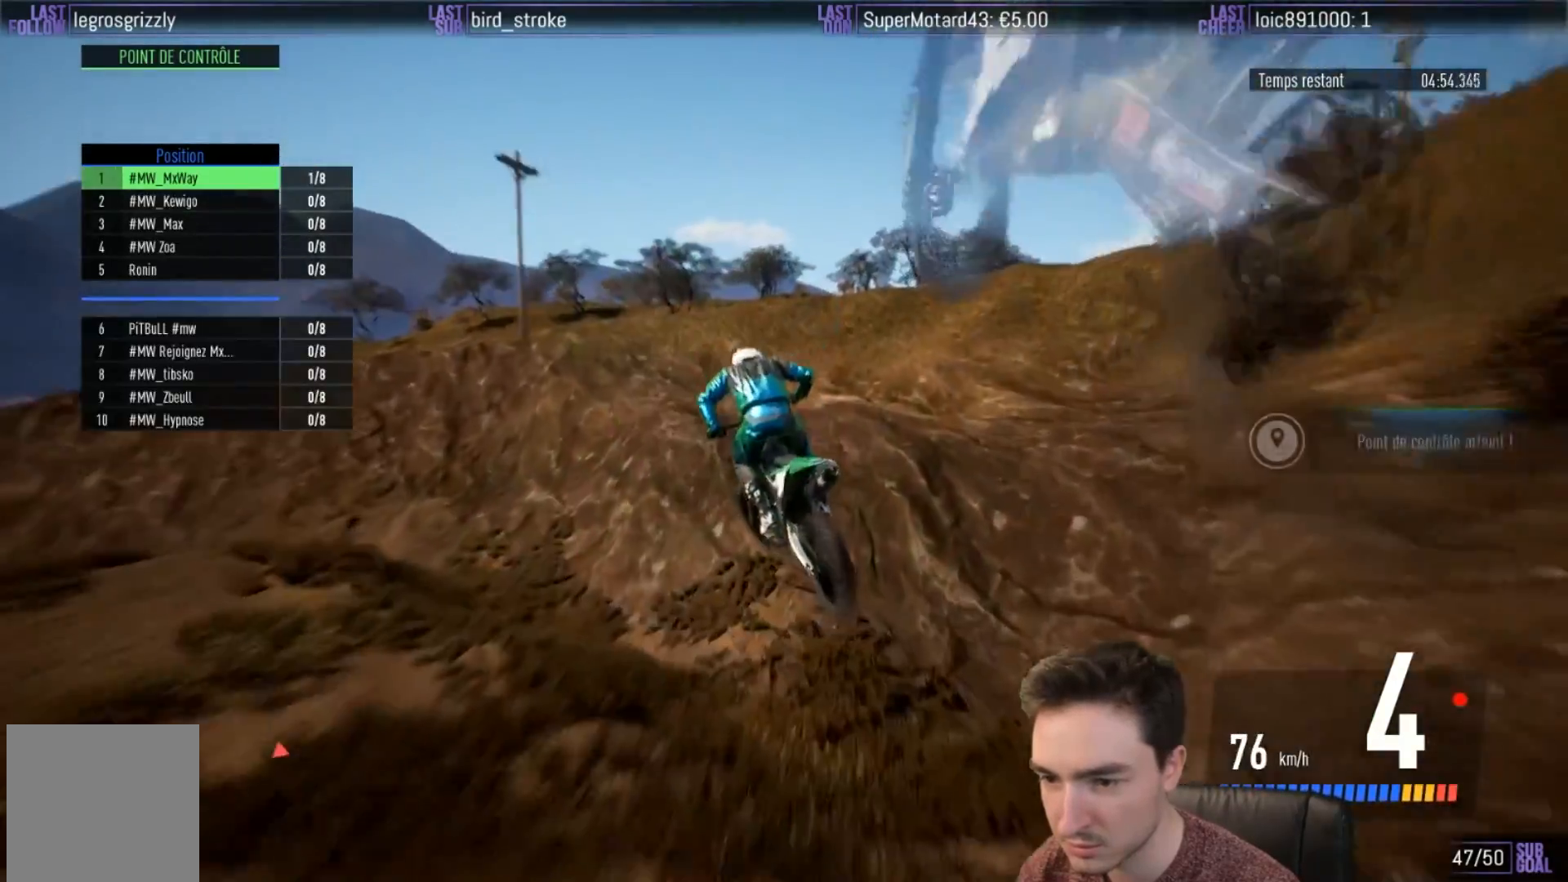
{"buttons": [], "left_stick": "center", "right_stick": "center", "events": [[200, "R2", "up"], [233, "left_stick", "down-left"], [383, "left_stick", "center"]]}
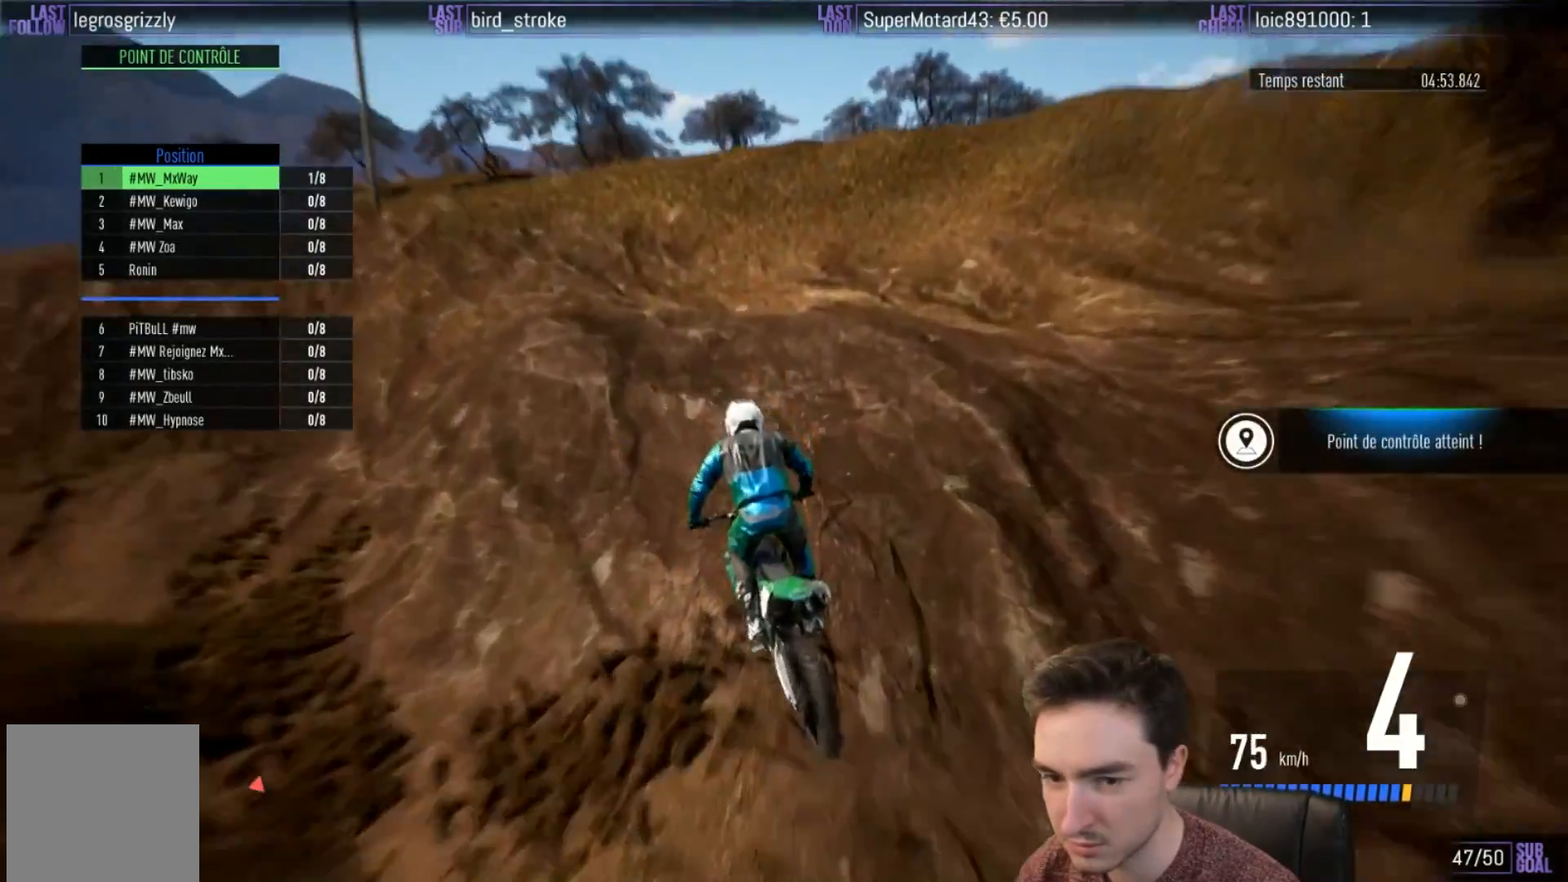
{"buttons": [], "left_stick": "left", "right_stick": "center", "events": [[67, "left_stick", "down-left"], [150, "left_stick", "left"], [150, "right_stick", "down"], [217, "R2", "down"], [350, "R2", "up"], [433, "right_stick", "center"]]}
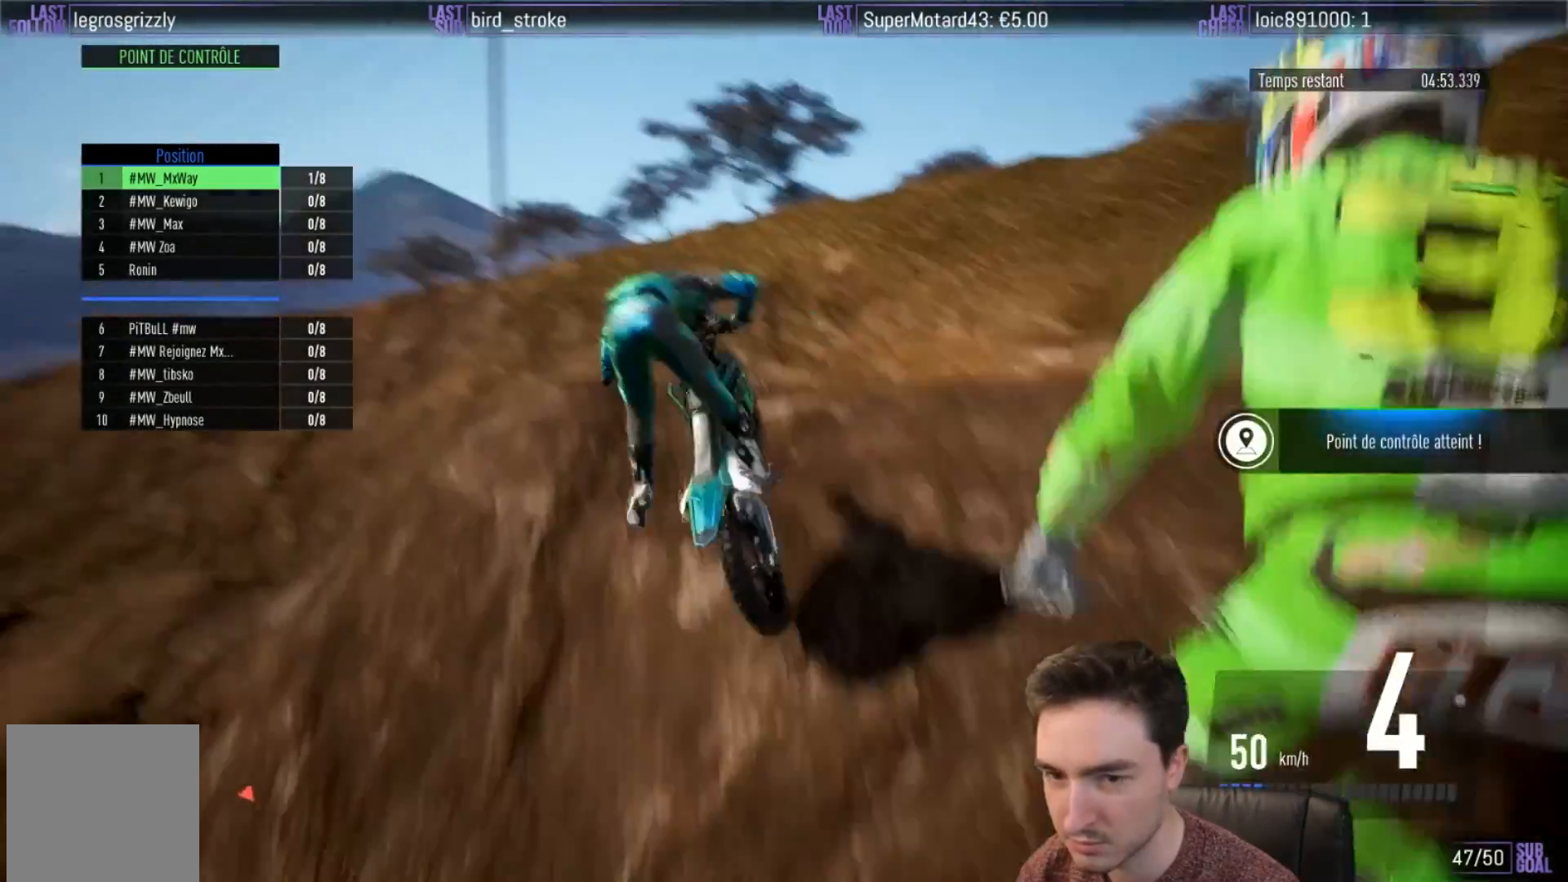
{"buttons": ["R2"], "left_stick": "left", "right_stick": "center", "events": [[267, "X", "down"], [350, "X", "up"], [400, "R2", "down"]]}
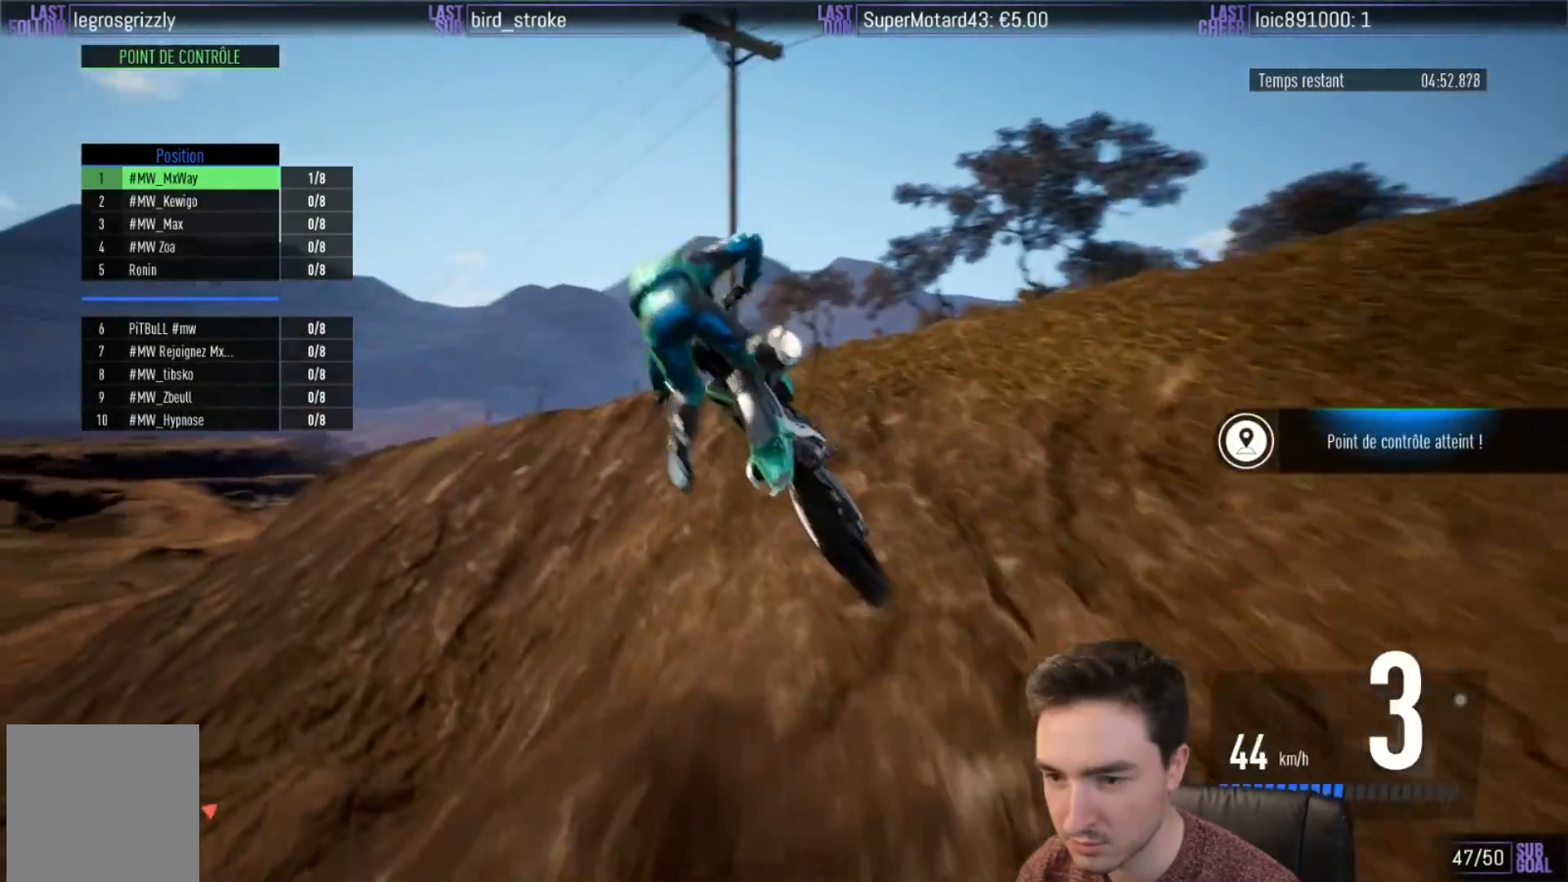
{"buttons": ["R2"], "left_stick": "left", "right_stick": "center", "events": [[100, "X", "down"], [200, "X", "up"]]}
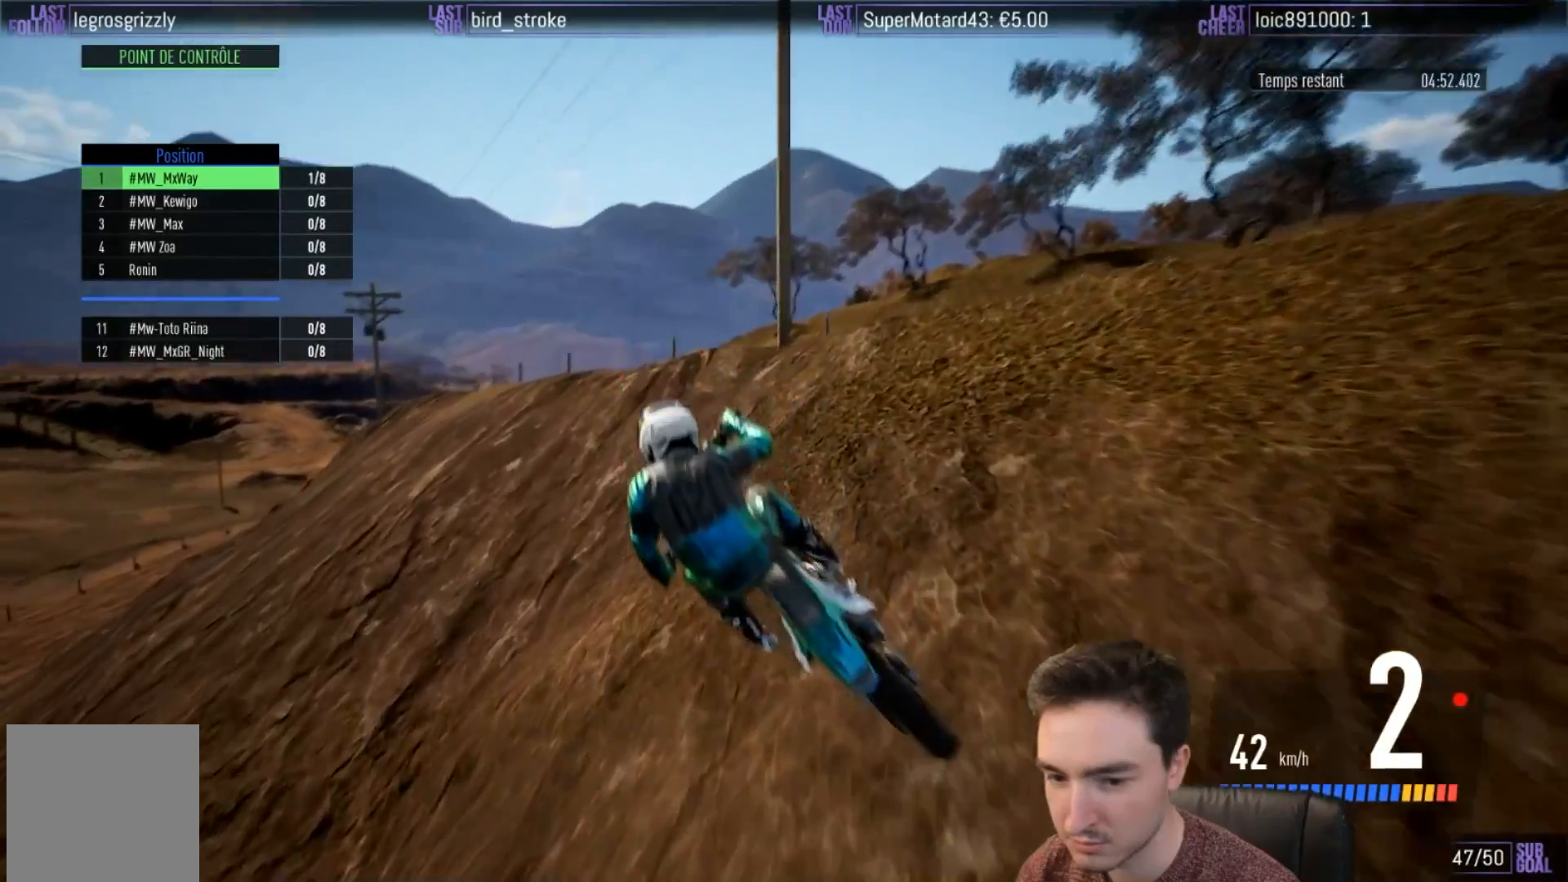
{"buttons": ["R2"], "left_stick": "left", "right_stick": "center", "events": []}
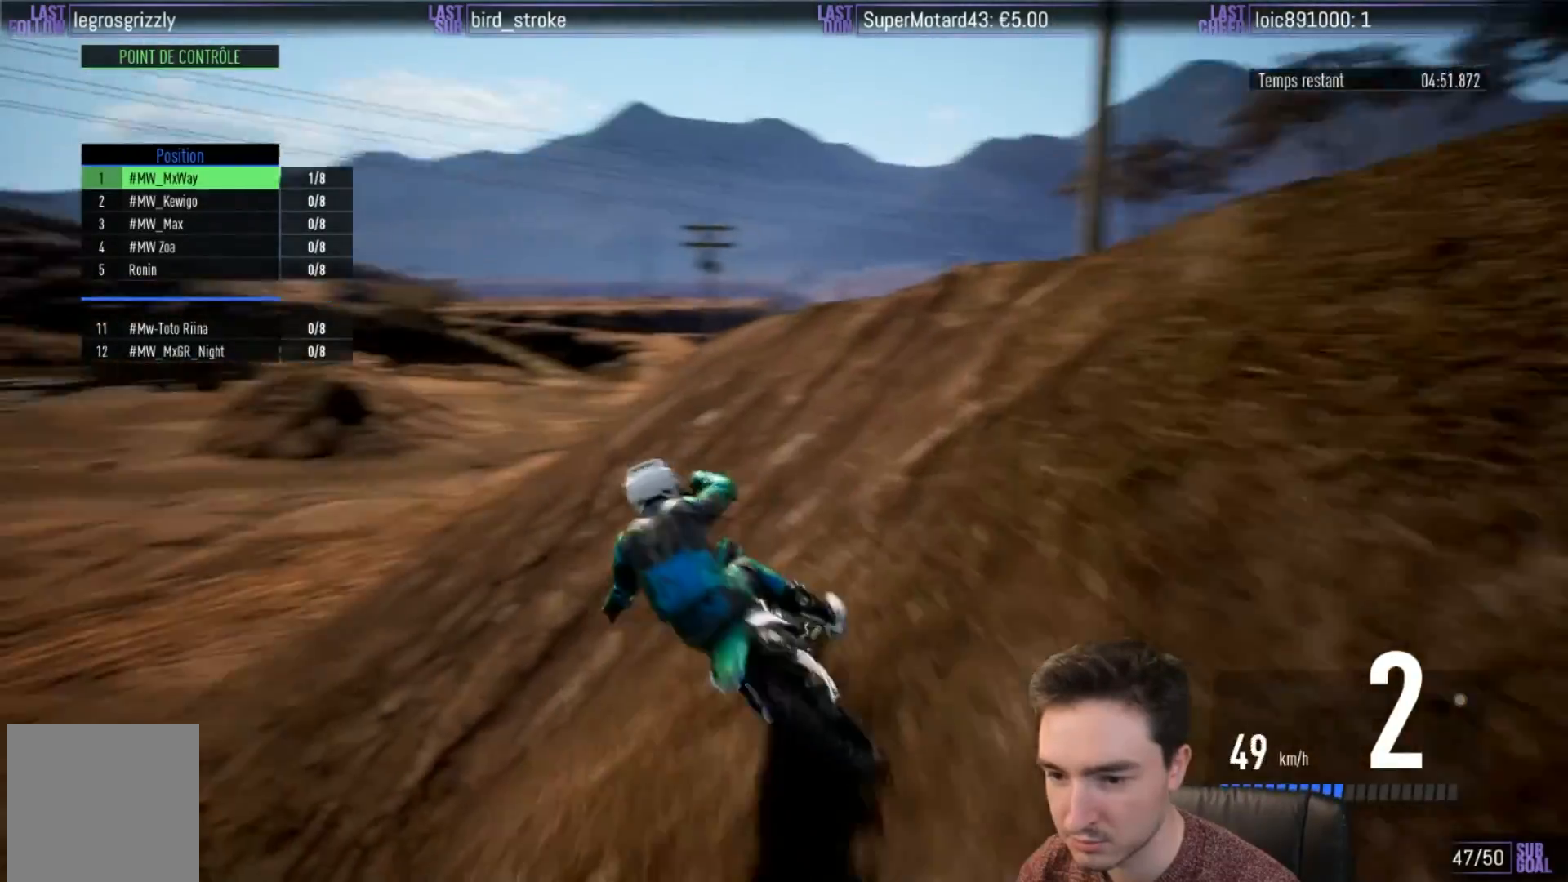
{"buttons": ["B", "R2"], "left_stick": "left", "right_stick": "center", "events": [[450, "B", "down"]]}
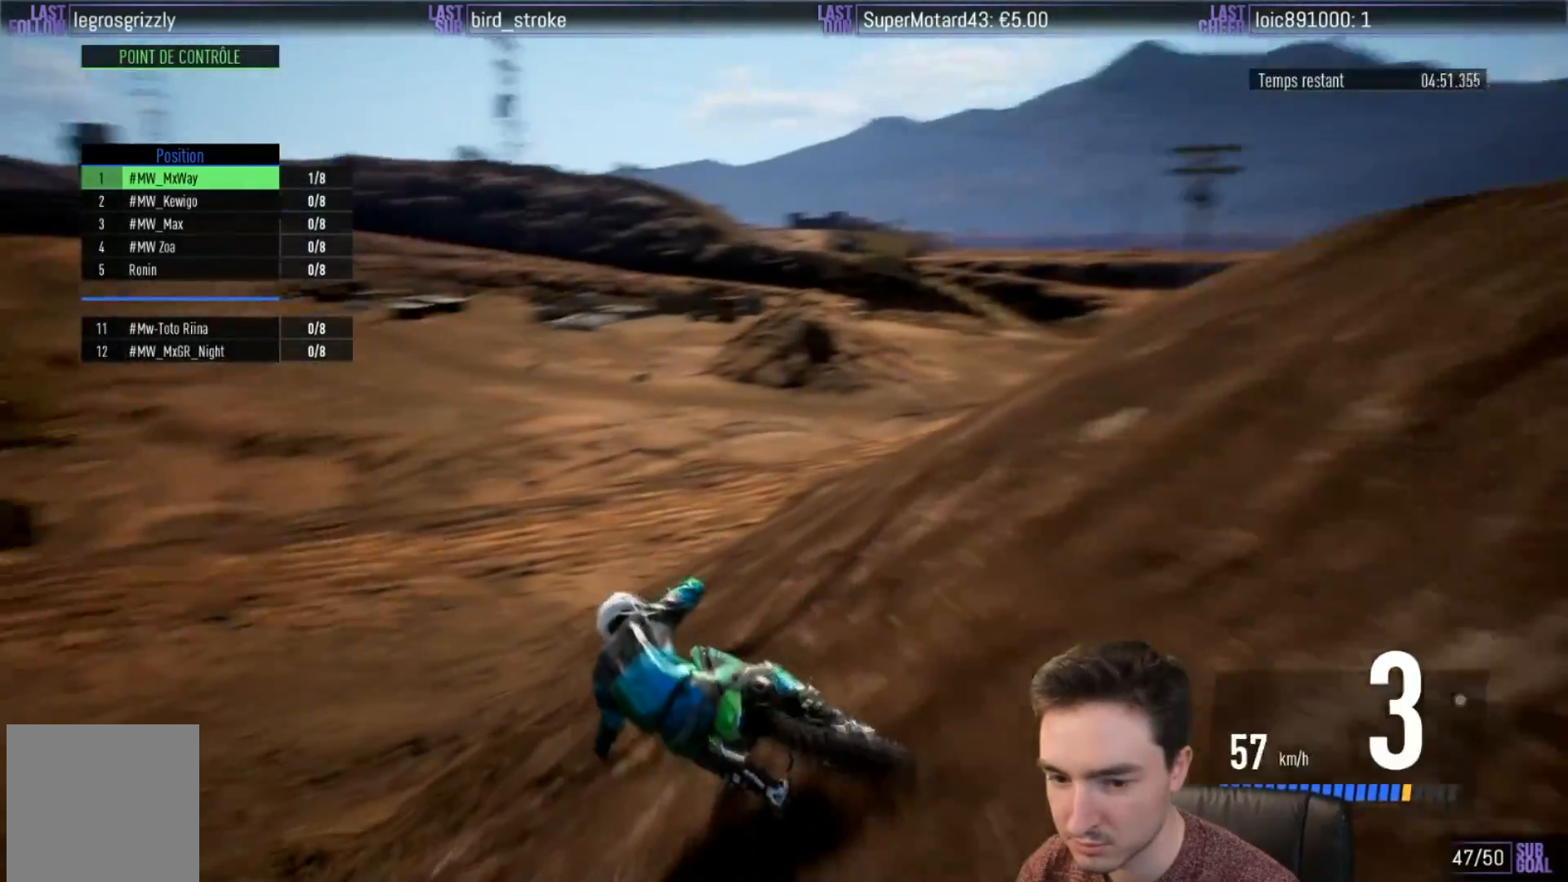
{"buttons": ["R2"], "left_stick": "left", "right_stick": "center", "events": [[33, "B", "up"], [100, "left_stick", "center"], [317, "left_stick", "left"]]}
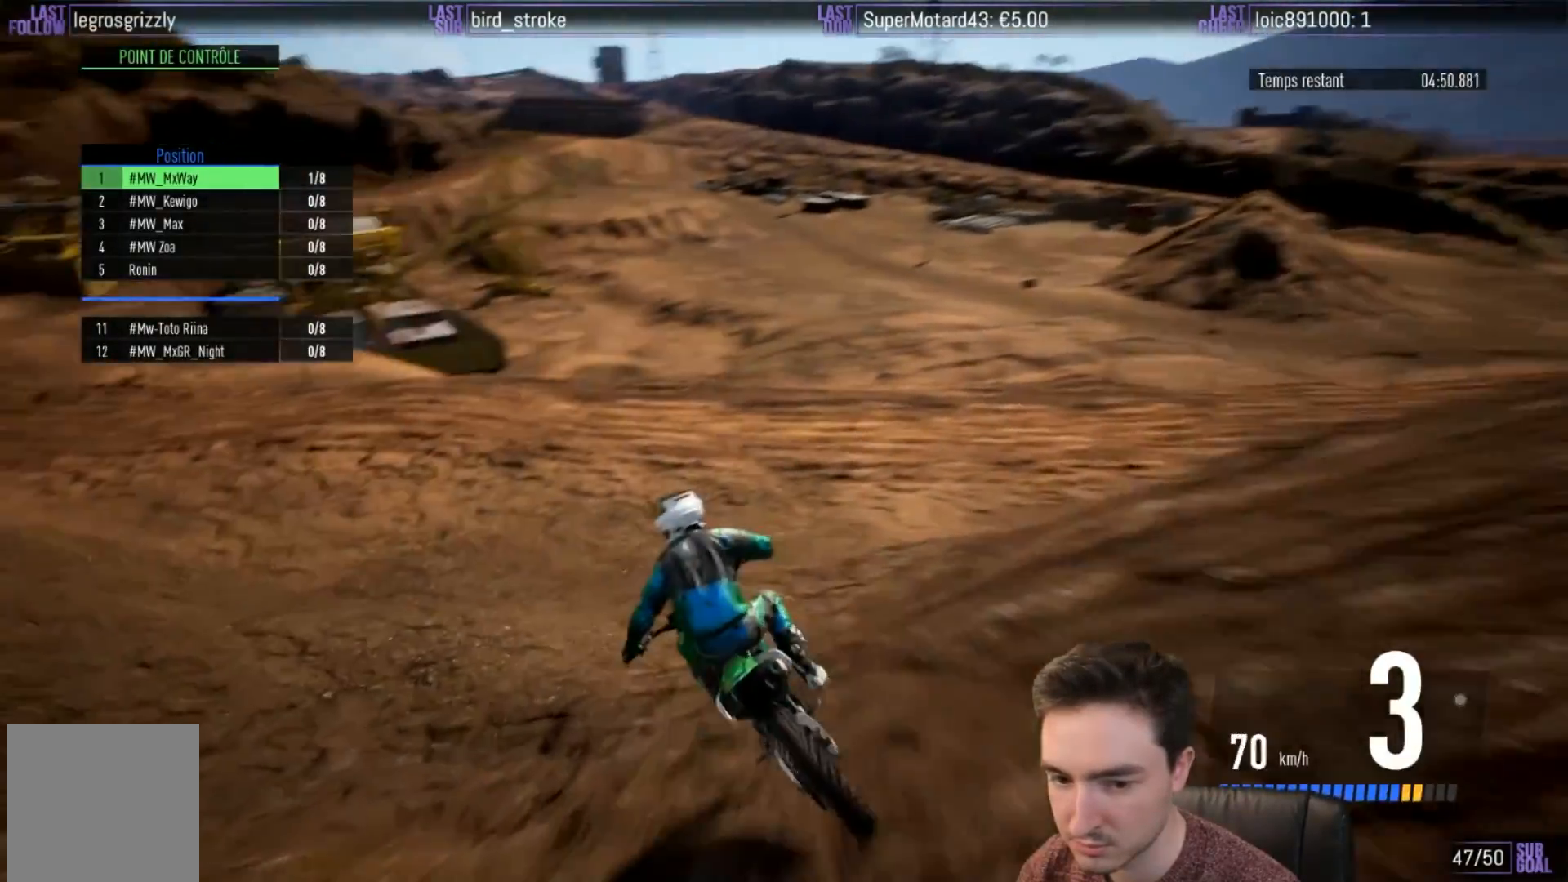
{"buttons": ["L2"], "left_stick": "left", "right_stick": "center", "events": [[33, "R2", "up"], [133, "X", "down"], [233, "X", "up"], [300, "L2", "down"]]}
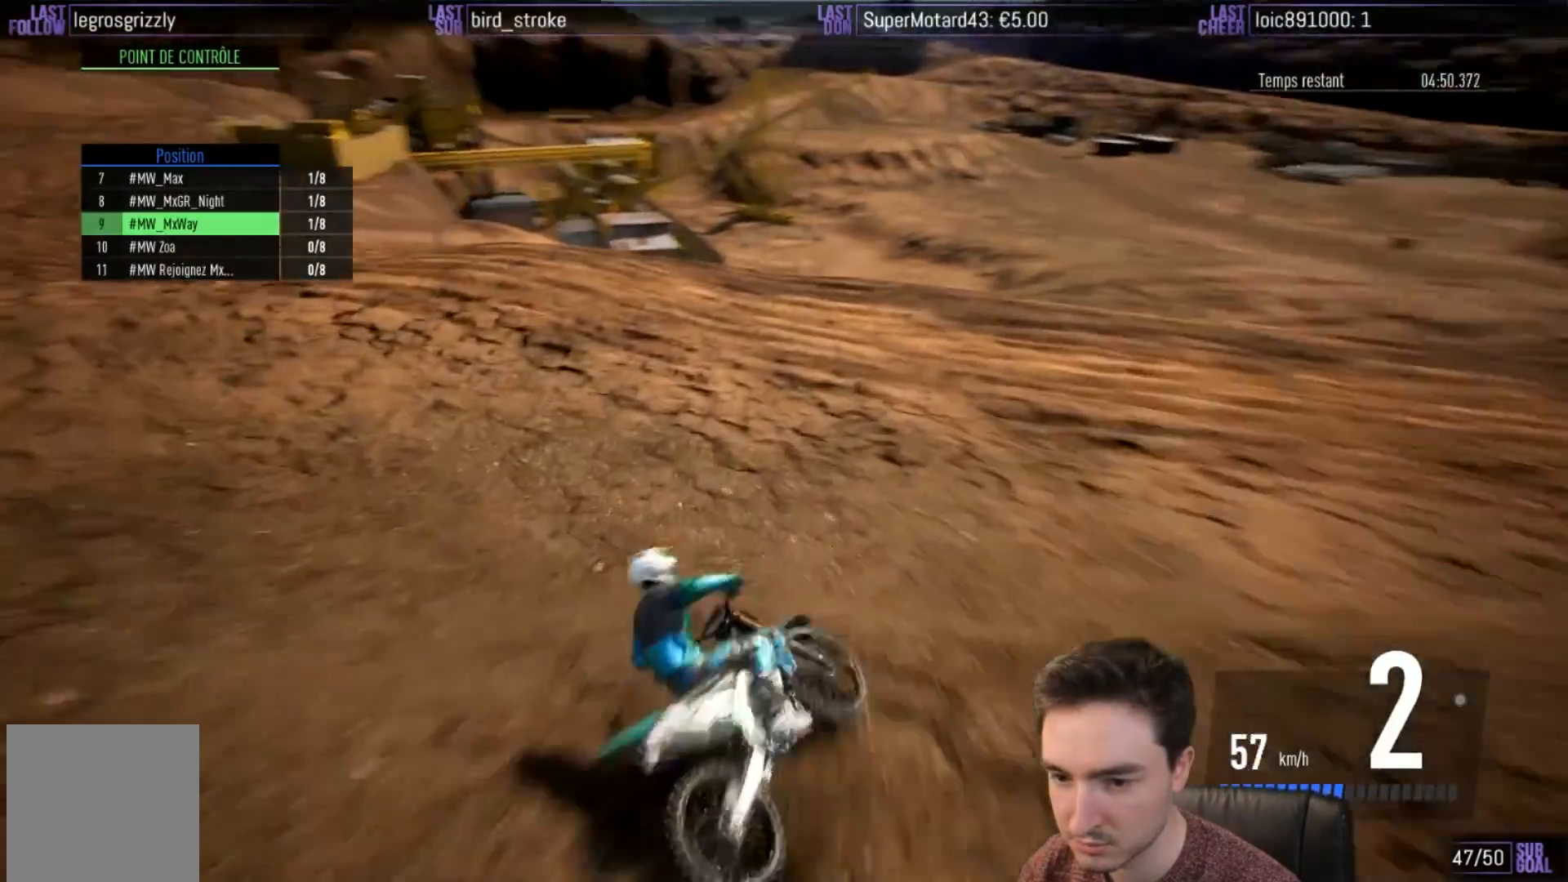
{"buttons": [], "left_stick": "left", "right_stick": "center", "events": [[100, "L2", "up"]]}
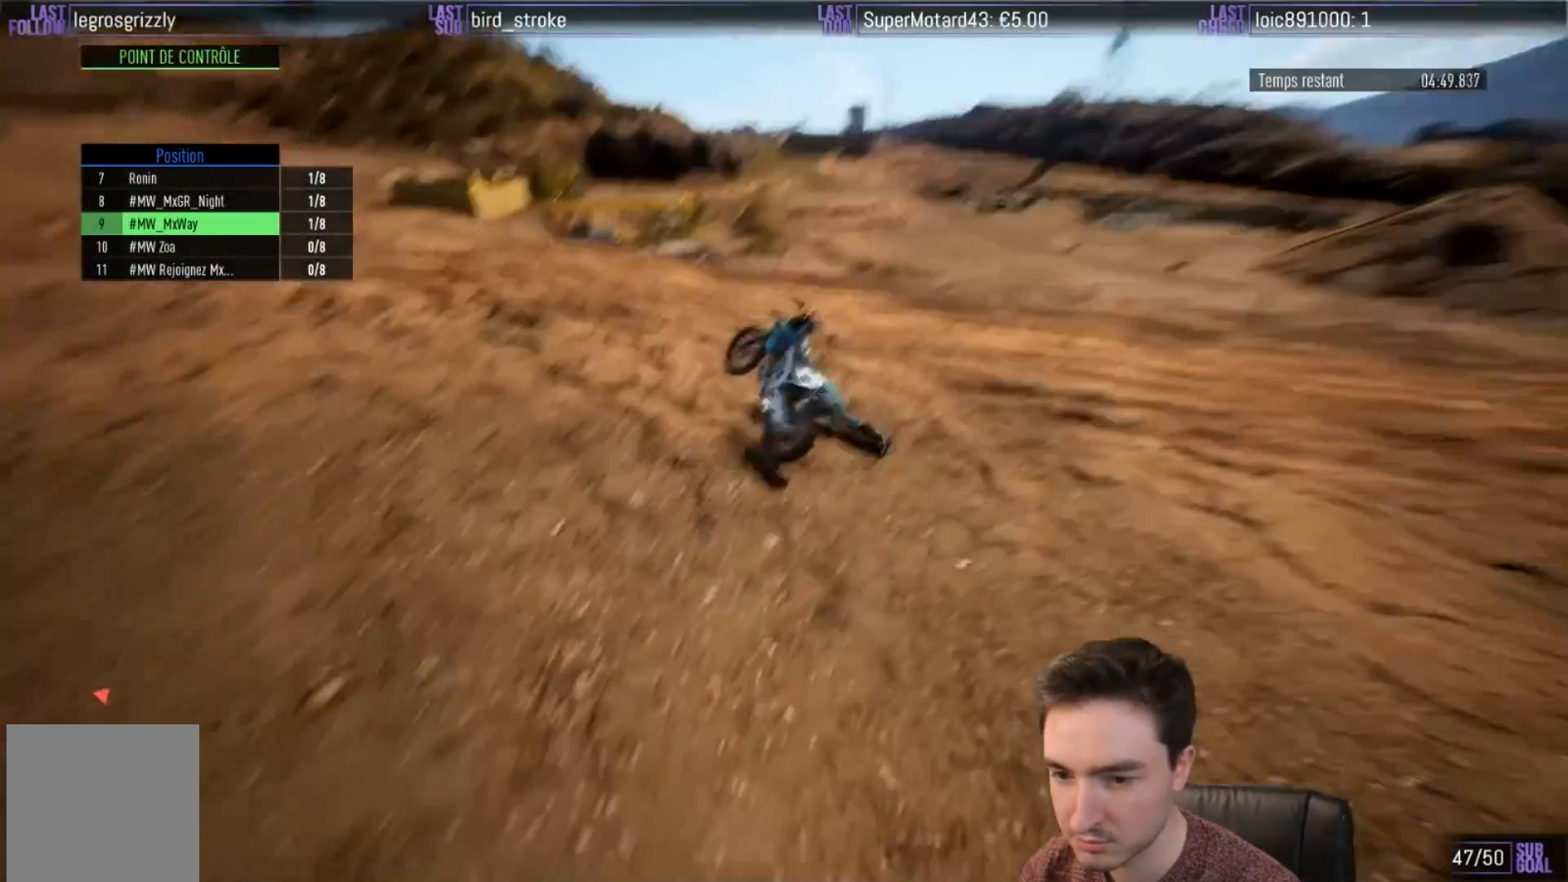
{"buttons": ["R2"], "left_stick": "center", "right_stick": "center", "events": [[83, "R2", "down"], [217, "B", "down"], [283, "B", "up"], [333, "left_stick", "center"], [400, "B", "down"], [433, "B", "up"]]}
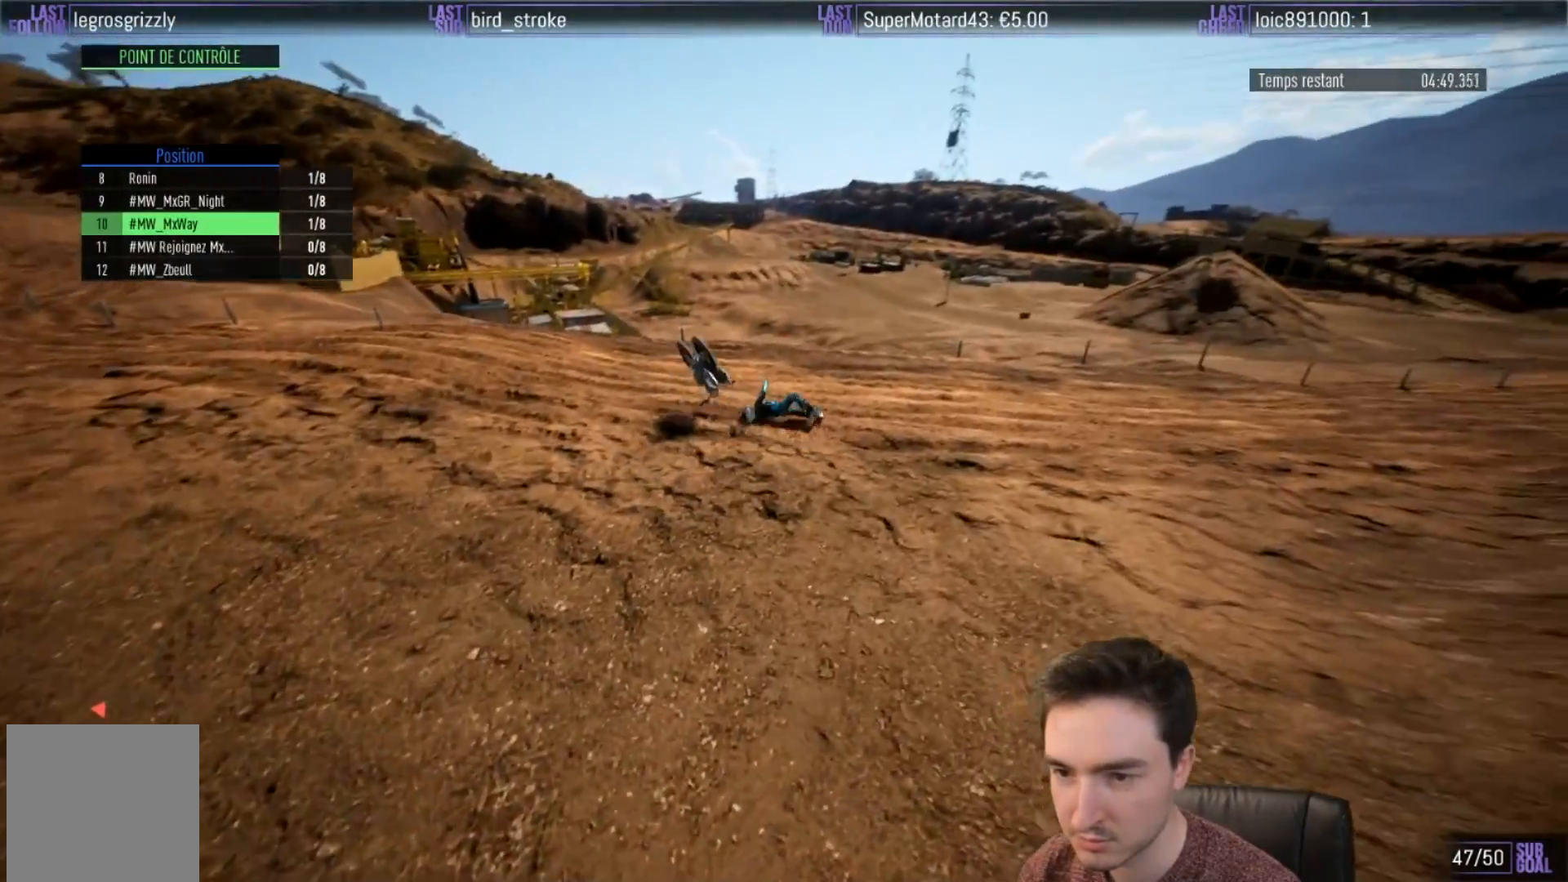
{"buttons": ["R2"], "left_stick": "center", "right_stick": "center", "events": [[50, "B", "down"], [117, "B", "up"], [167, "B", "down"], [167, "left_stick", "left"], [267, "B", "up"], [300, "left_stick", "center"], [350, "B", "down"], [400, "B", "up"]]}
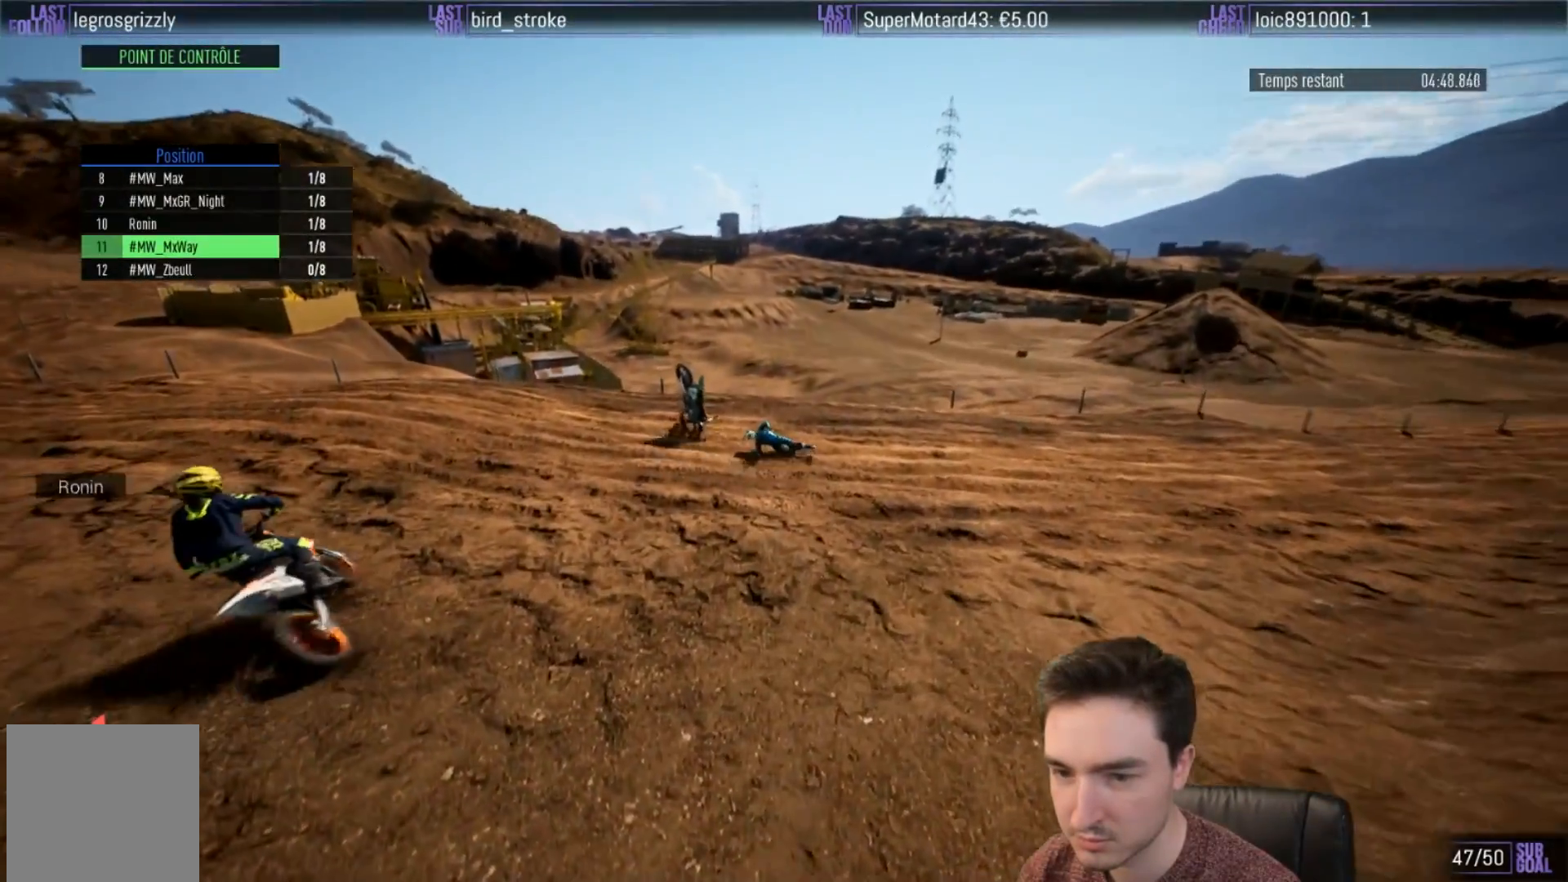
{"buttons": ["B", "R2"], "left_stick": "left", "right_stick": "center", "events": [[17, "B", "down"], [50, "left_stick", "left"], [67, "B", "up"], [150, "B", "down"], [250, "B", "up"], [317, "B", "down"], [417, "B", "up"], [500, "B", "down"]]}
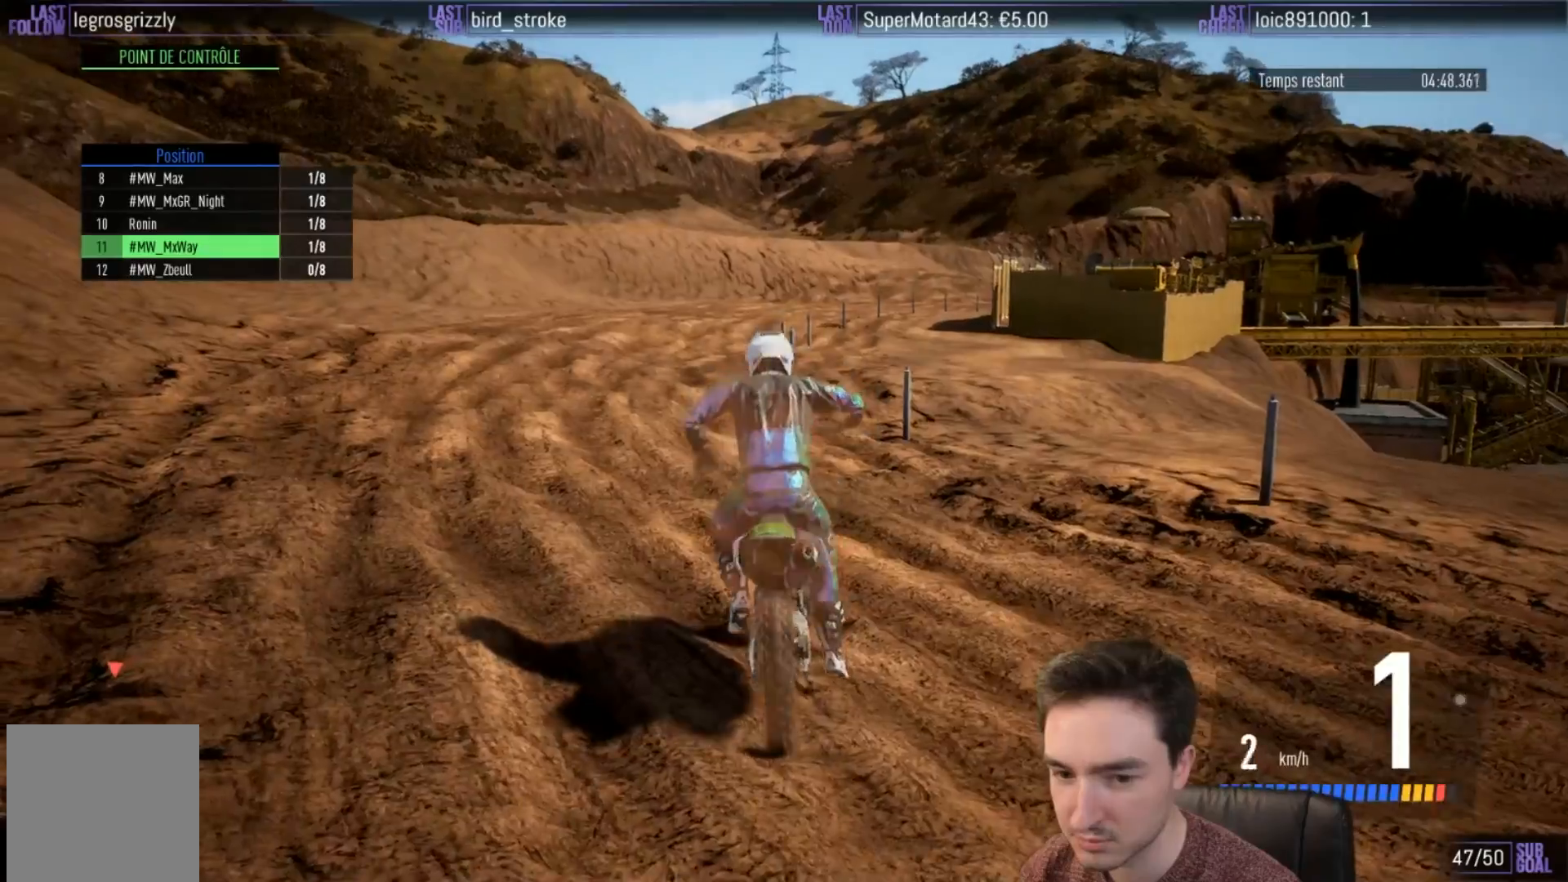
{"buttons": ["R2"], "left_stick": "left", "right_stick": "center", "events": [[67, "B", "up"]]}
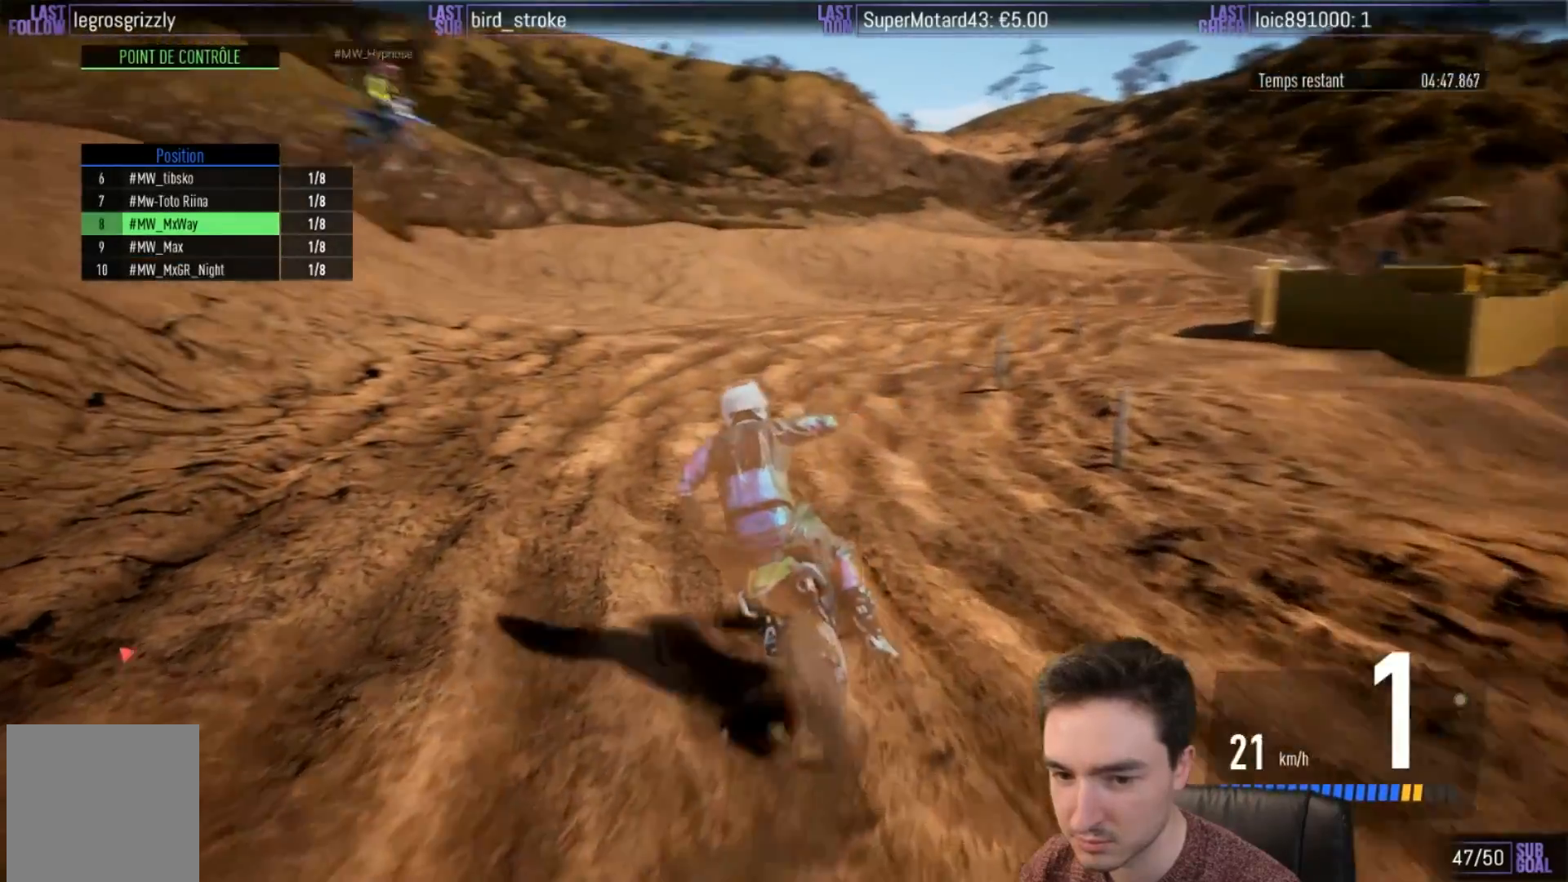
{"buttons": ["R2"], "left_stick": "left", "right_stick": "center", "events": []}
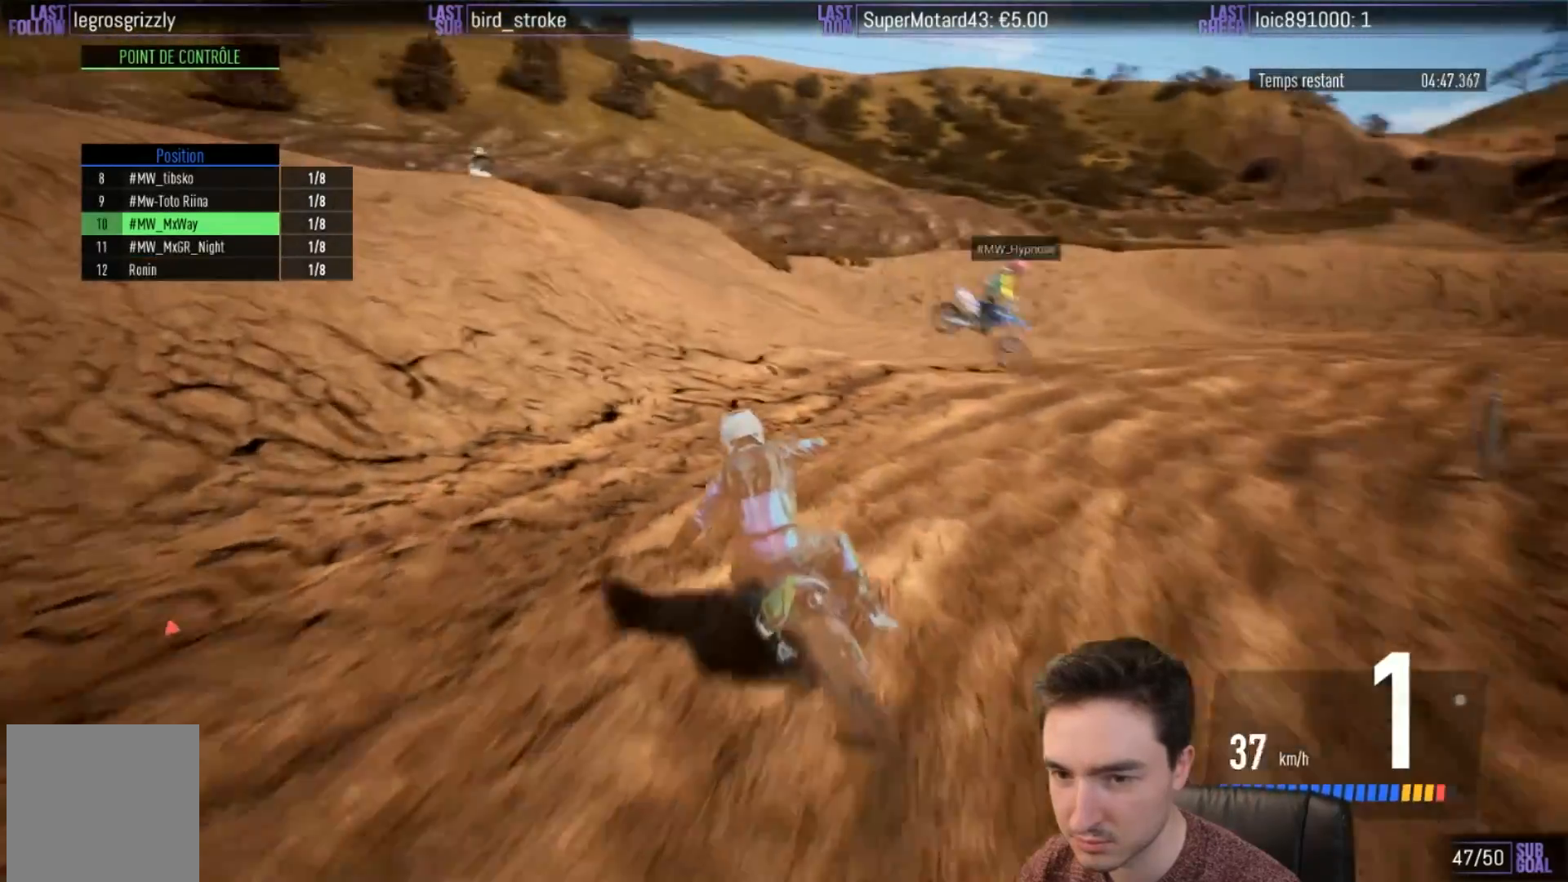
{"buttons": ["R2"], "left_stick": "left", "right_stick": "center", "events": [[17, "left_stick", "center"], [117, "left_stick", "left"], [283, "B", "down"], [333, "B", "up"], [333, "left_stick", "center"], [467, "left_stick", "left"]]}
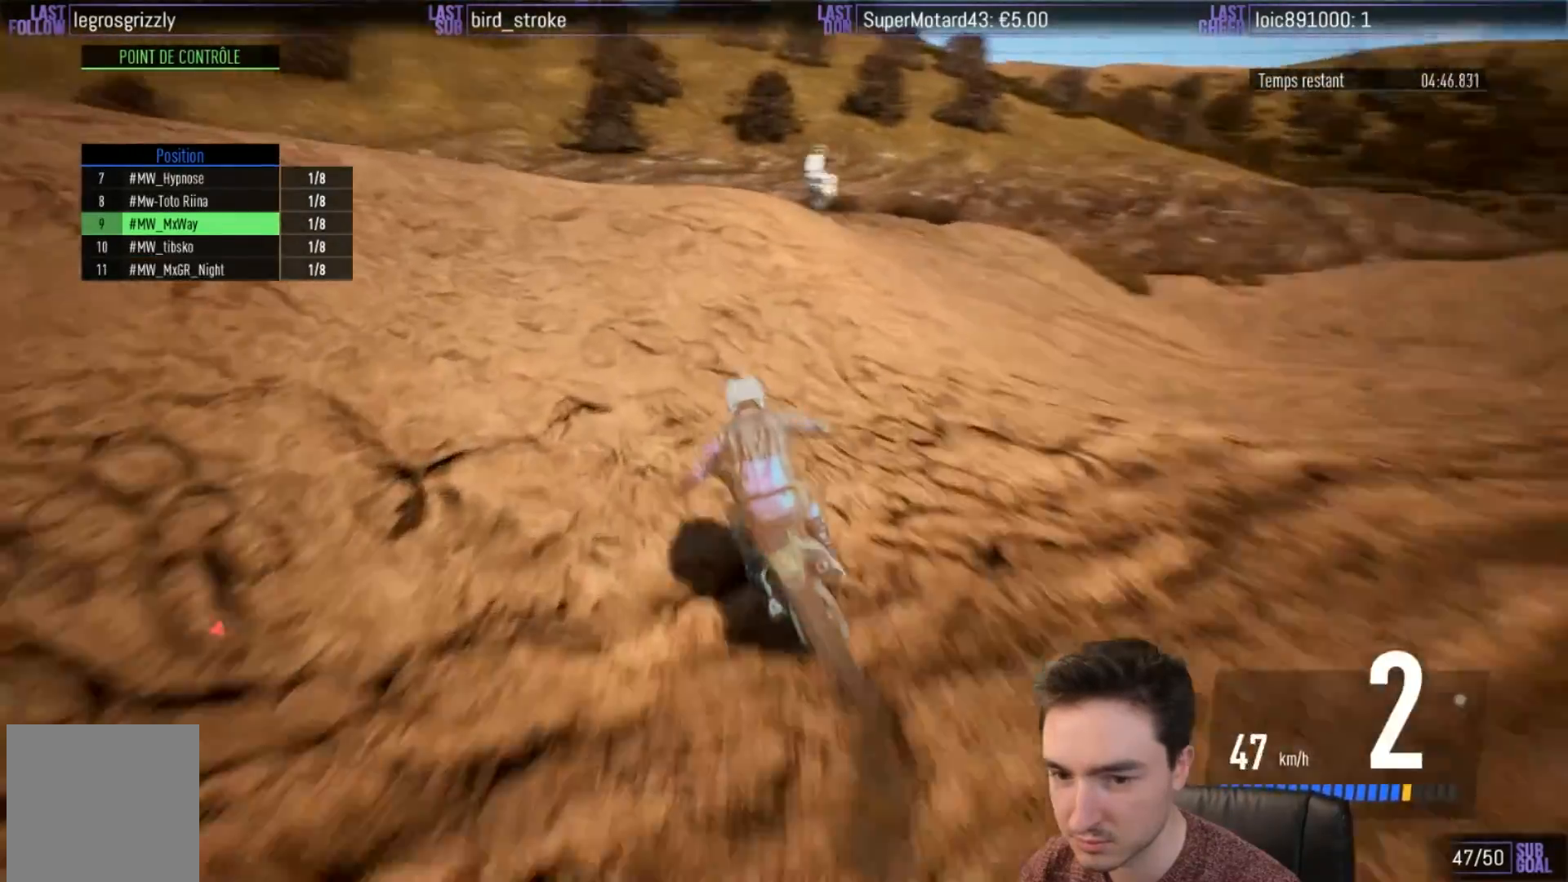
{"buttons": [], "left_stick": "right", "right_stick": "up", "events": [[117, "left_stick", "center"], [217, "right_stick", "up"], [233, "left_stick", "right"], [333, "R2", "up"]]}